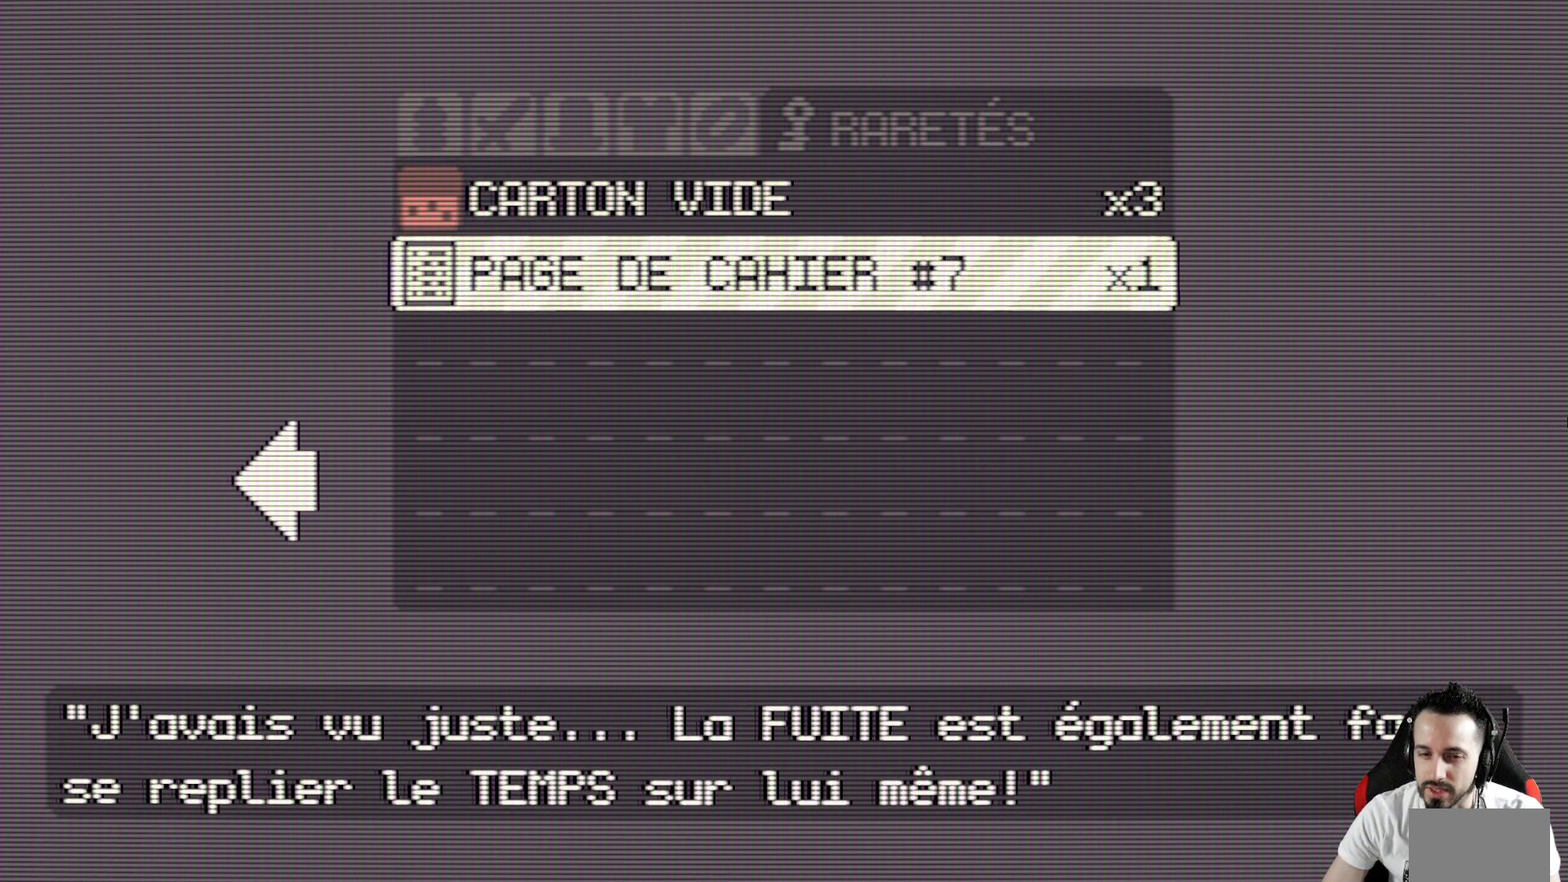
Gameplay with keyboard; each line is a JSON object with the keys held at the frame after it. "events" lists presses ("down") and releases ("up") of "ctrl", "down", "left", "return", "right", "space", "up" and "x" between this image and that frame as [ms after this image, input, new state], when the widget could be followed in between. No other keys are recorded. Mouse input is not recorded.
{"keys": [], "events": []}
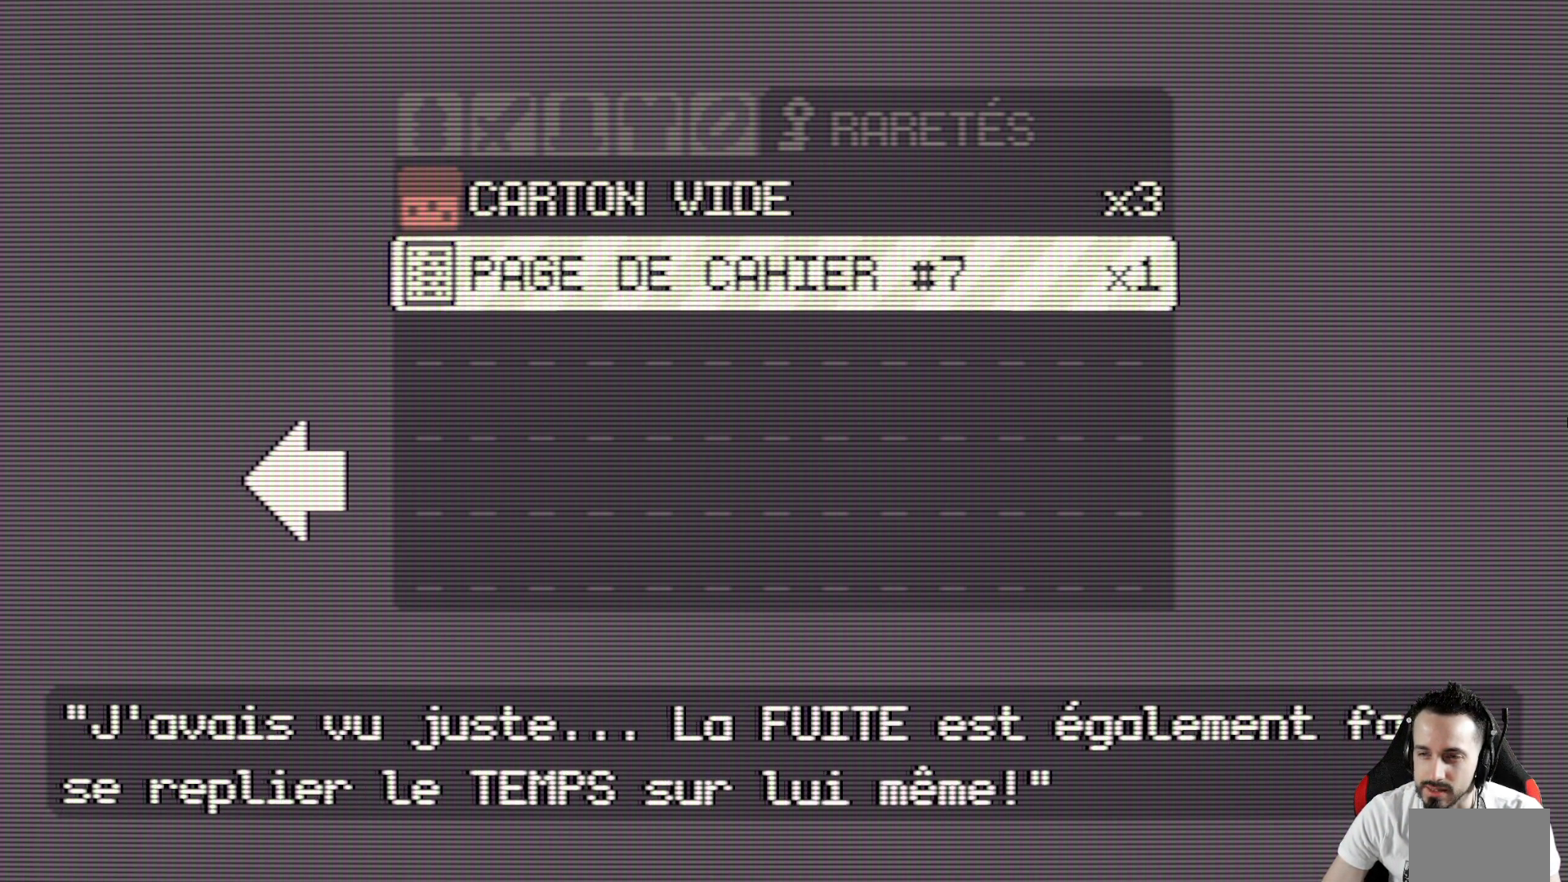
{"keys": [], "events": [[17, "up", "down"], [100, "up", "up"]]}
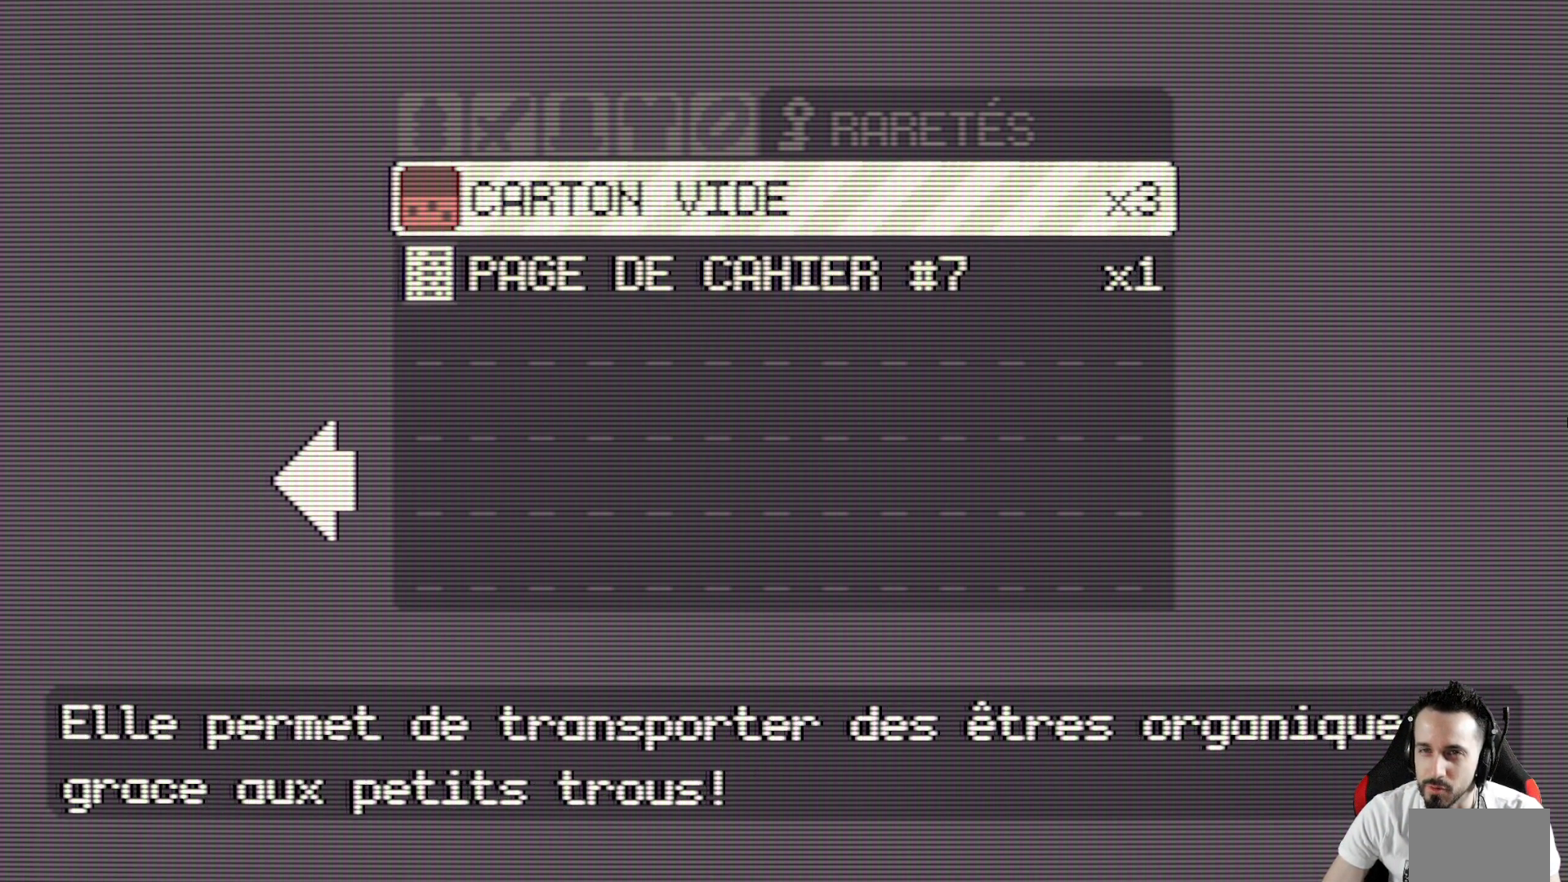
{"keys": [], "events": [[33, "x", "down"], [217, "x", "up"], [400, "x", "down"], [500, "x", "up"]]}
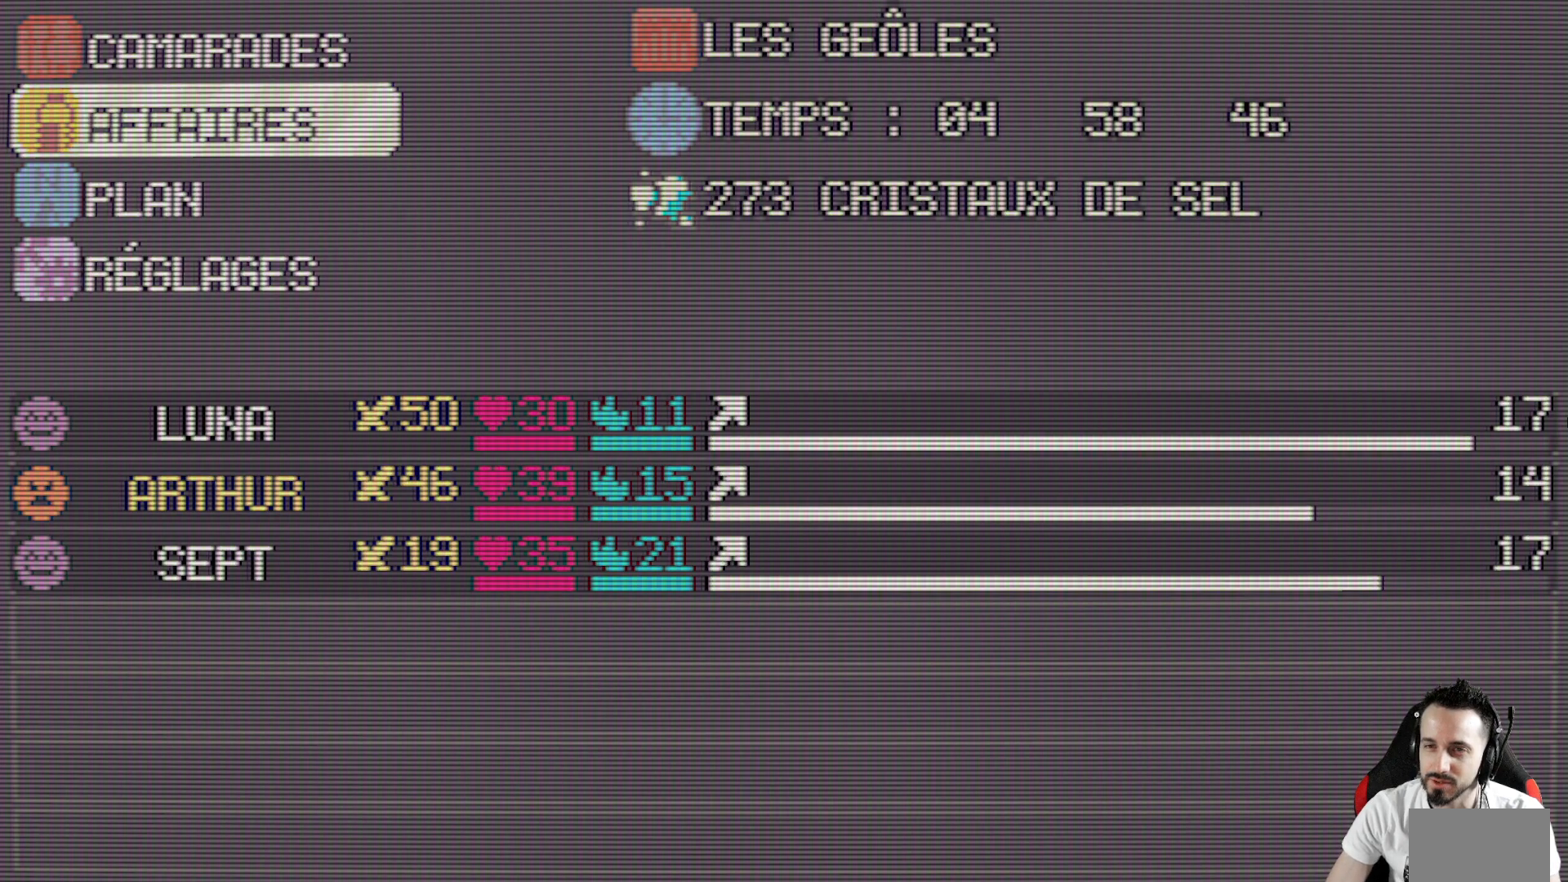
{"keys": [], "events": []}
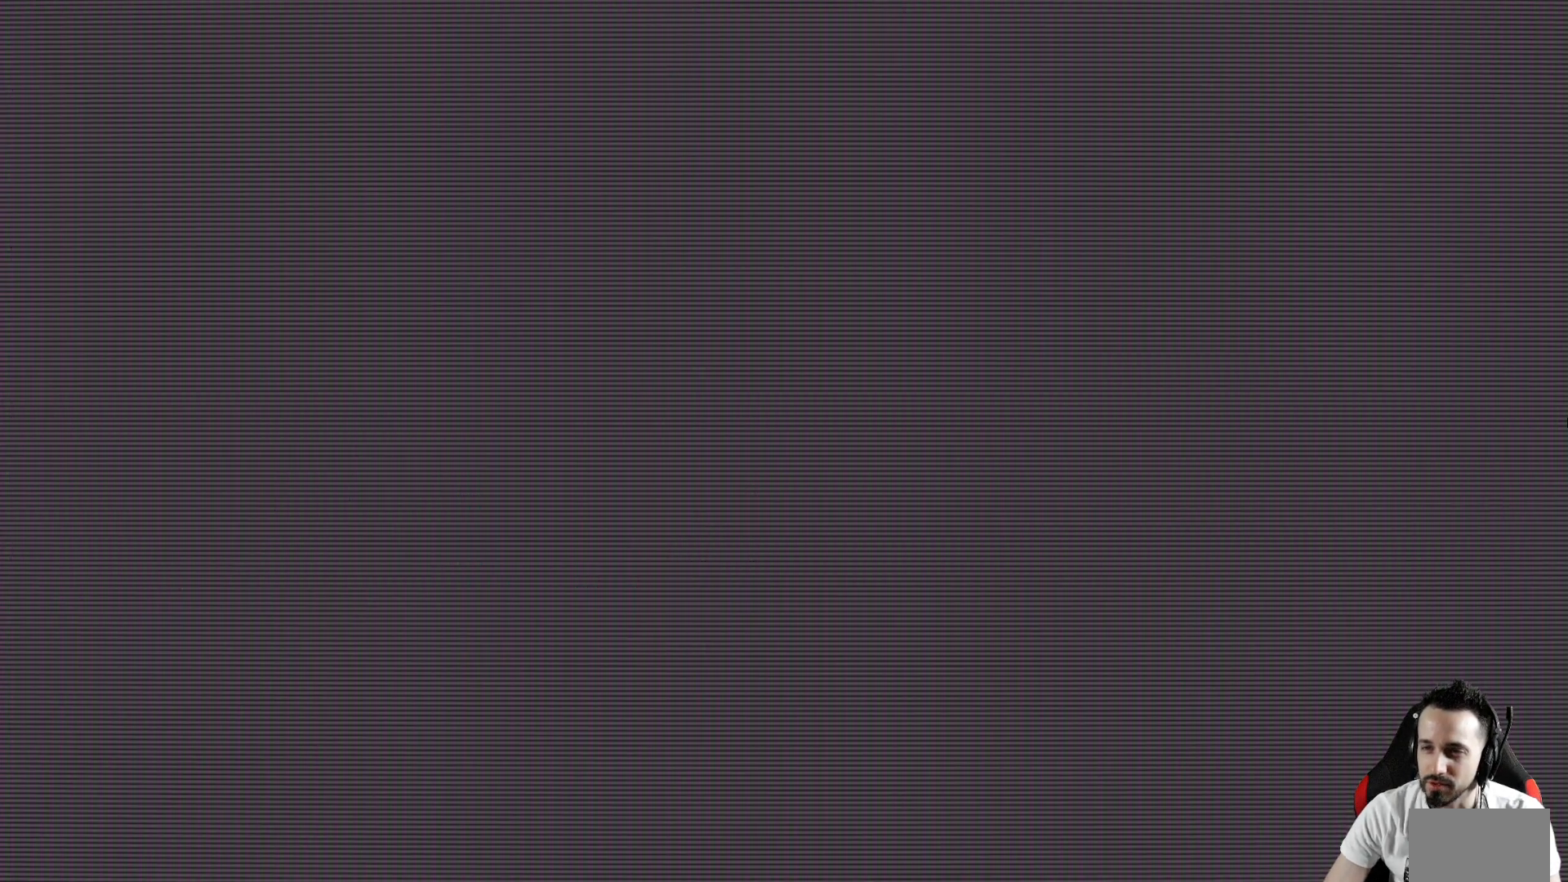
{"keys": ["x"], "events": [[67, "x", "down"]]}
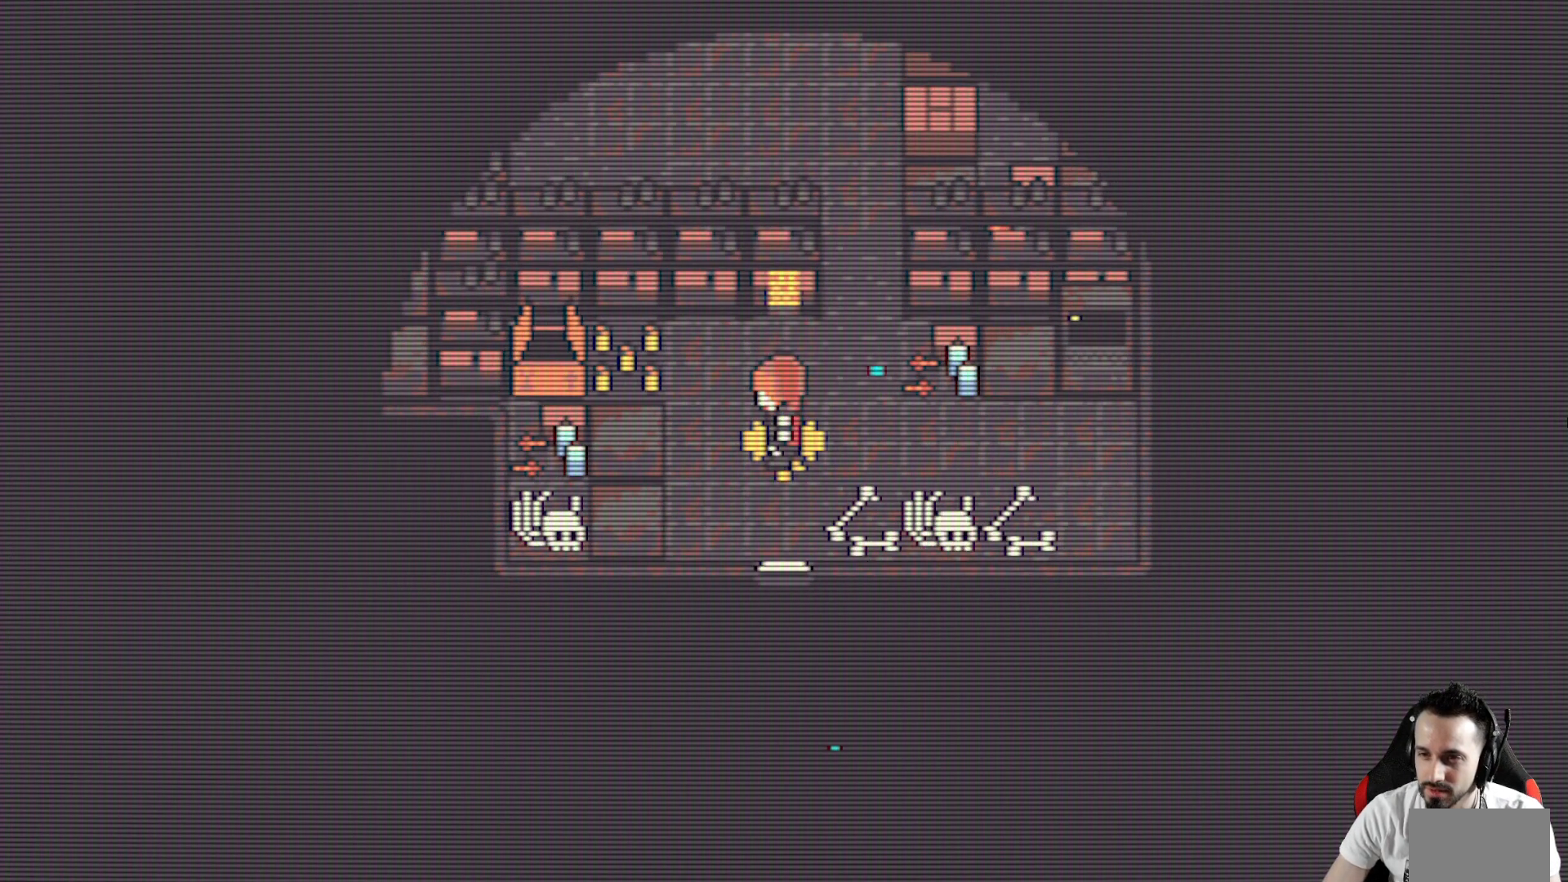
{"keys": ["left", "space", "x"], "events": [[33, "left", "down"], [317, "up", "down"], [400, "up", "up"], [500, "space", "down"]]}
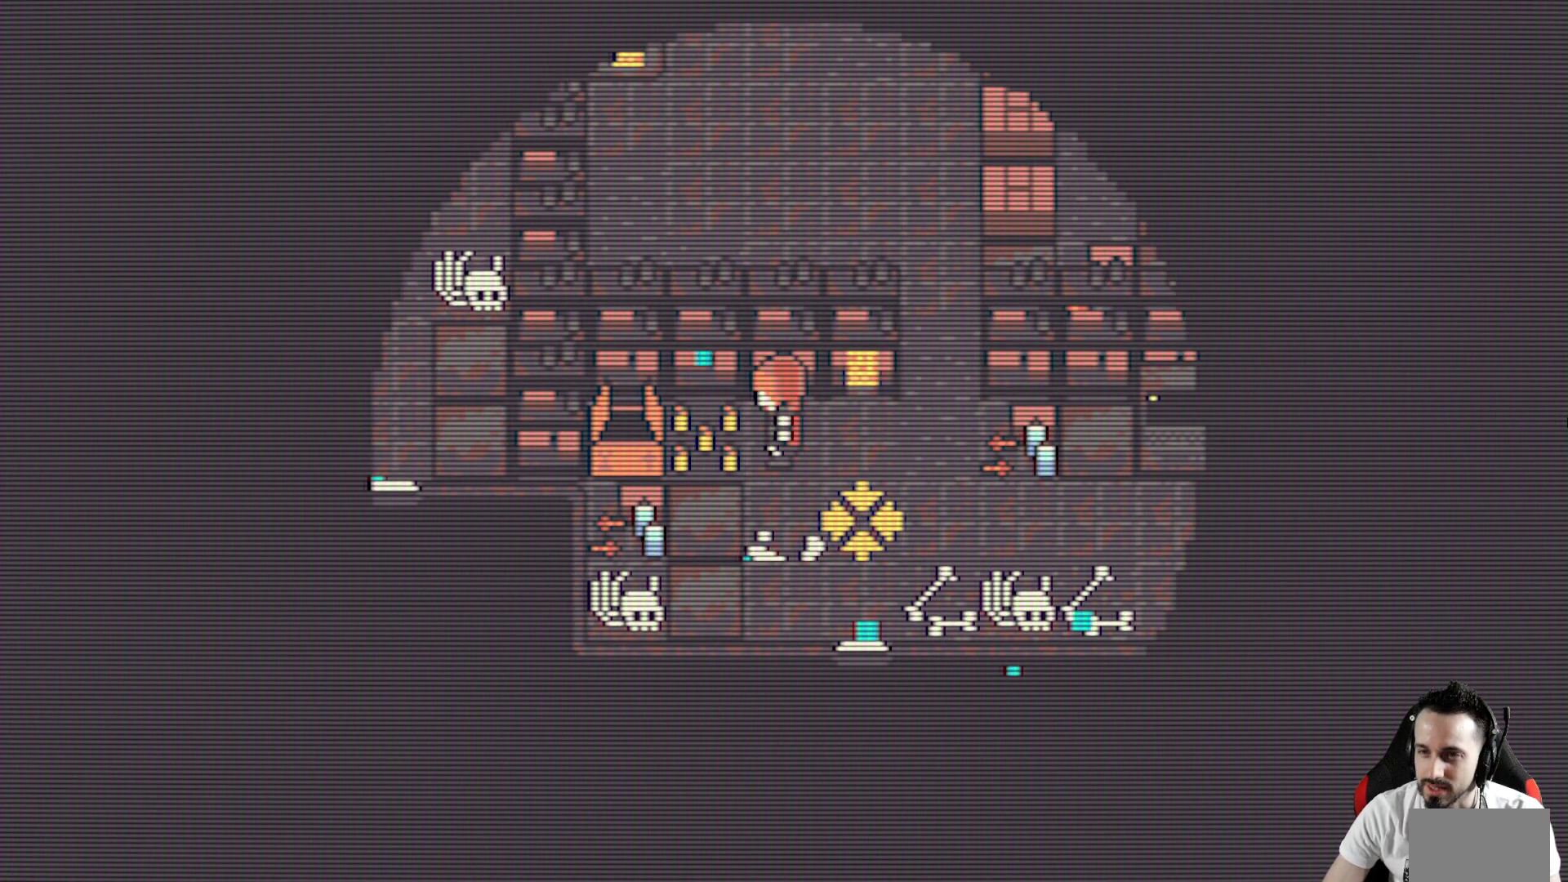
{"keys": ["left", "space", "x"], "events": [[183, "space", "up"], [333, "down", "down"], [467, "down", "up"], [467, "space", "down"]]}
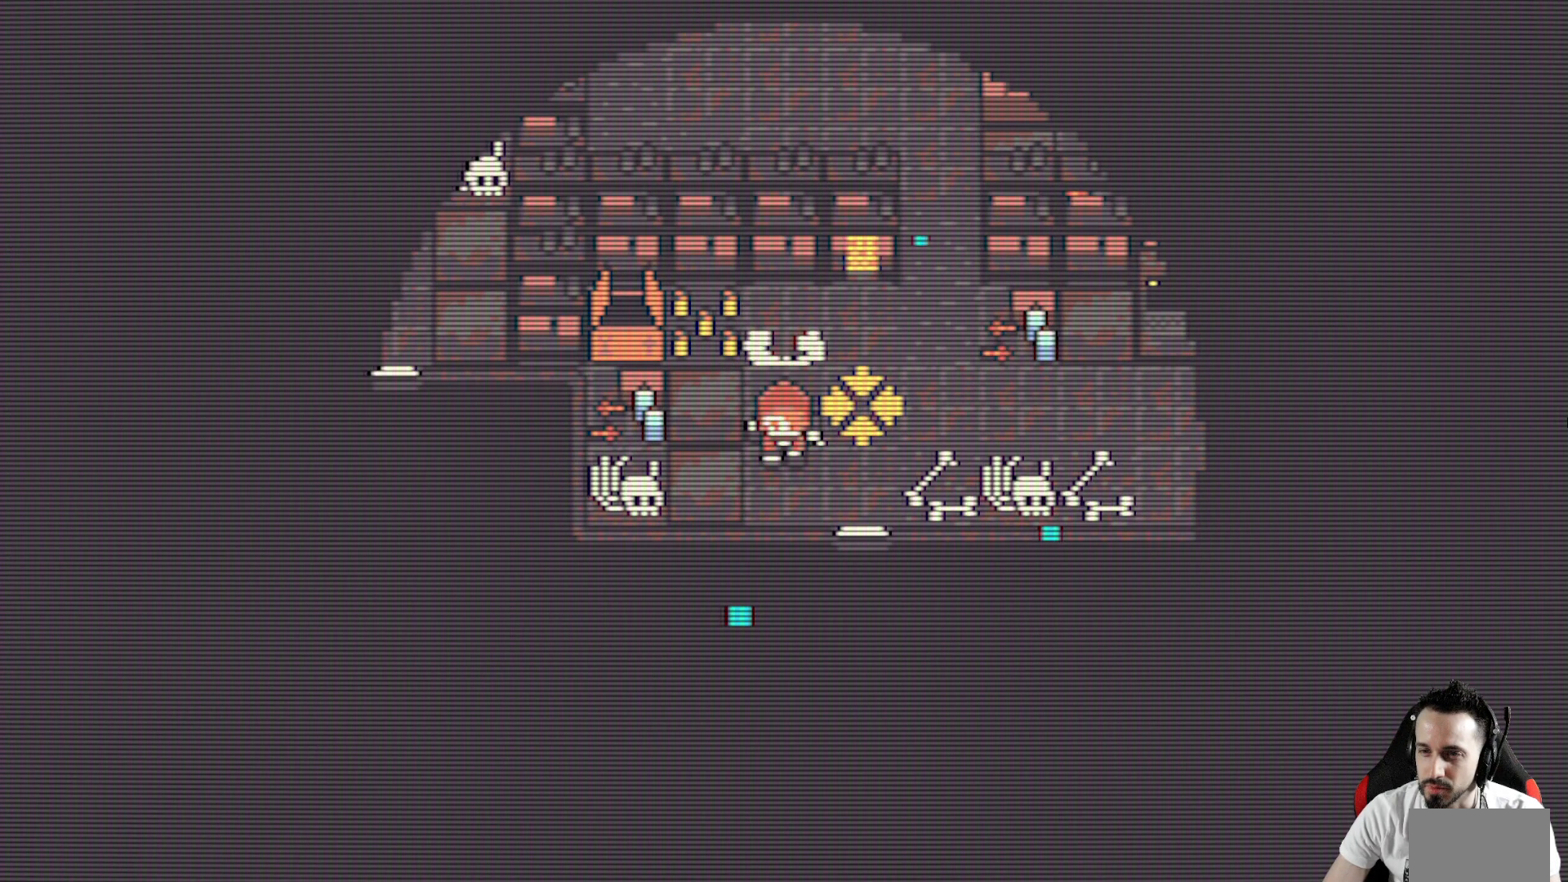
{"keys": ["left", "space", "x"], "events": [[100, "space", "up"], [200, "space", "down"], [300, "space", "up"], [433, "space", "down"]]}
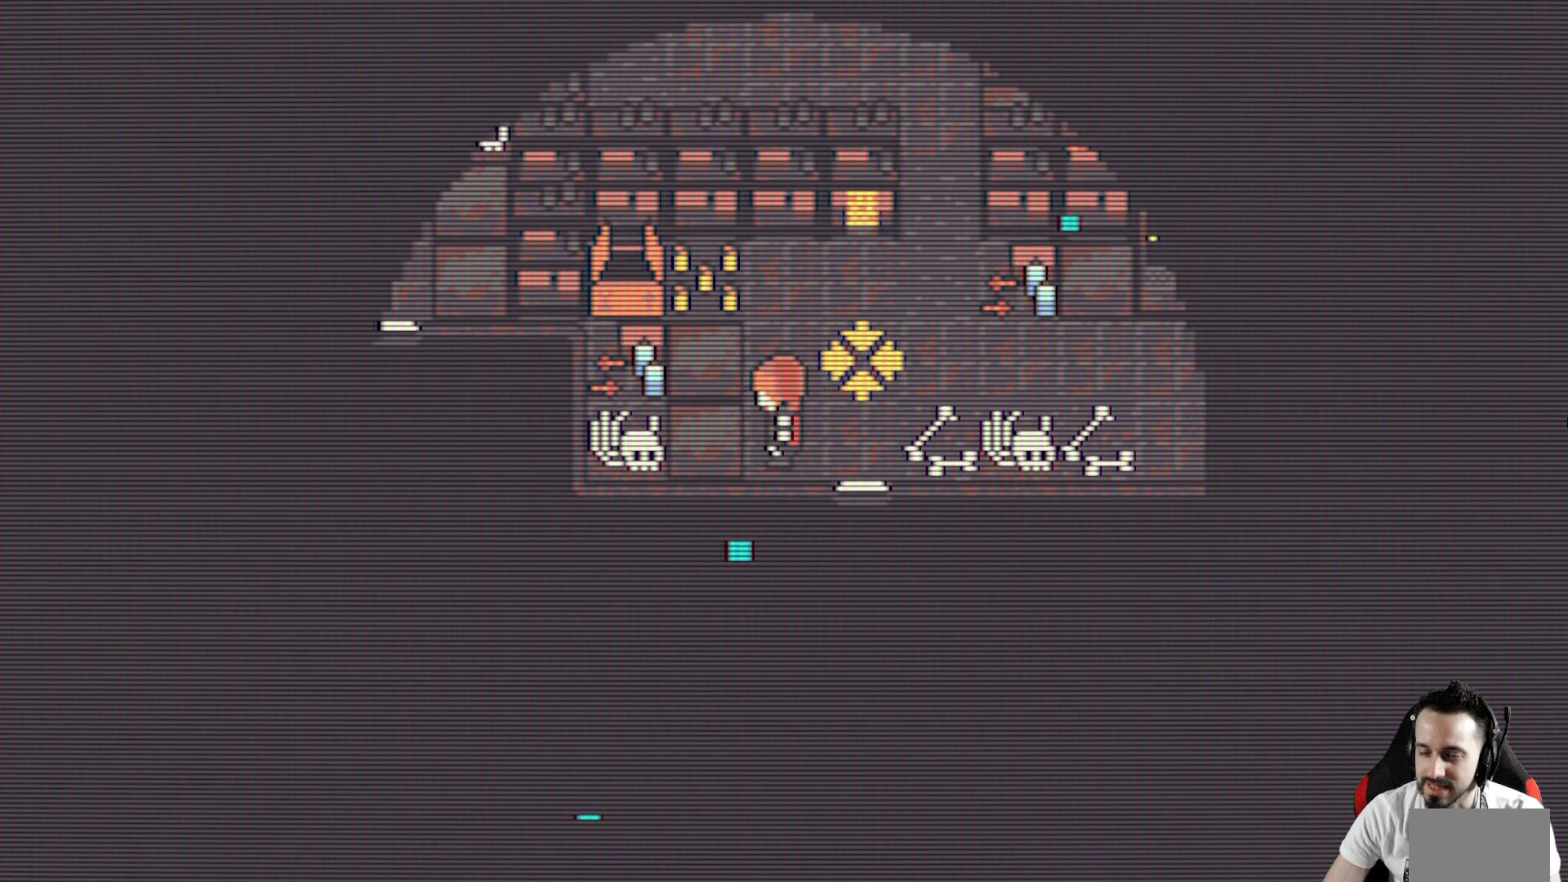
{"keys": ["down", "left", "space", "x"], "events": [[33, "space", "up"], [33, "up", "down"], [83, "up", "up"], [167, "space", "down"], [317, "space", "up"], [400, "space", "down"], [500, "down", "down"]]}
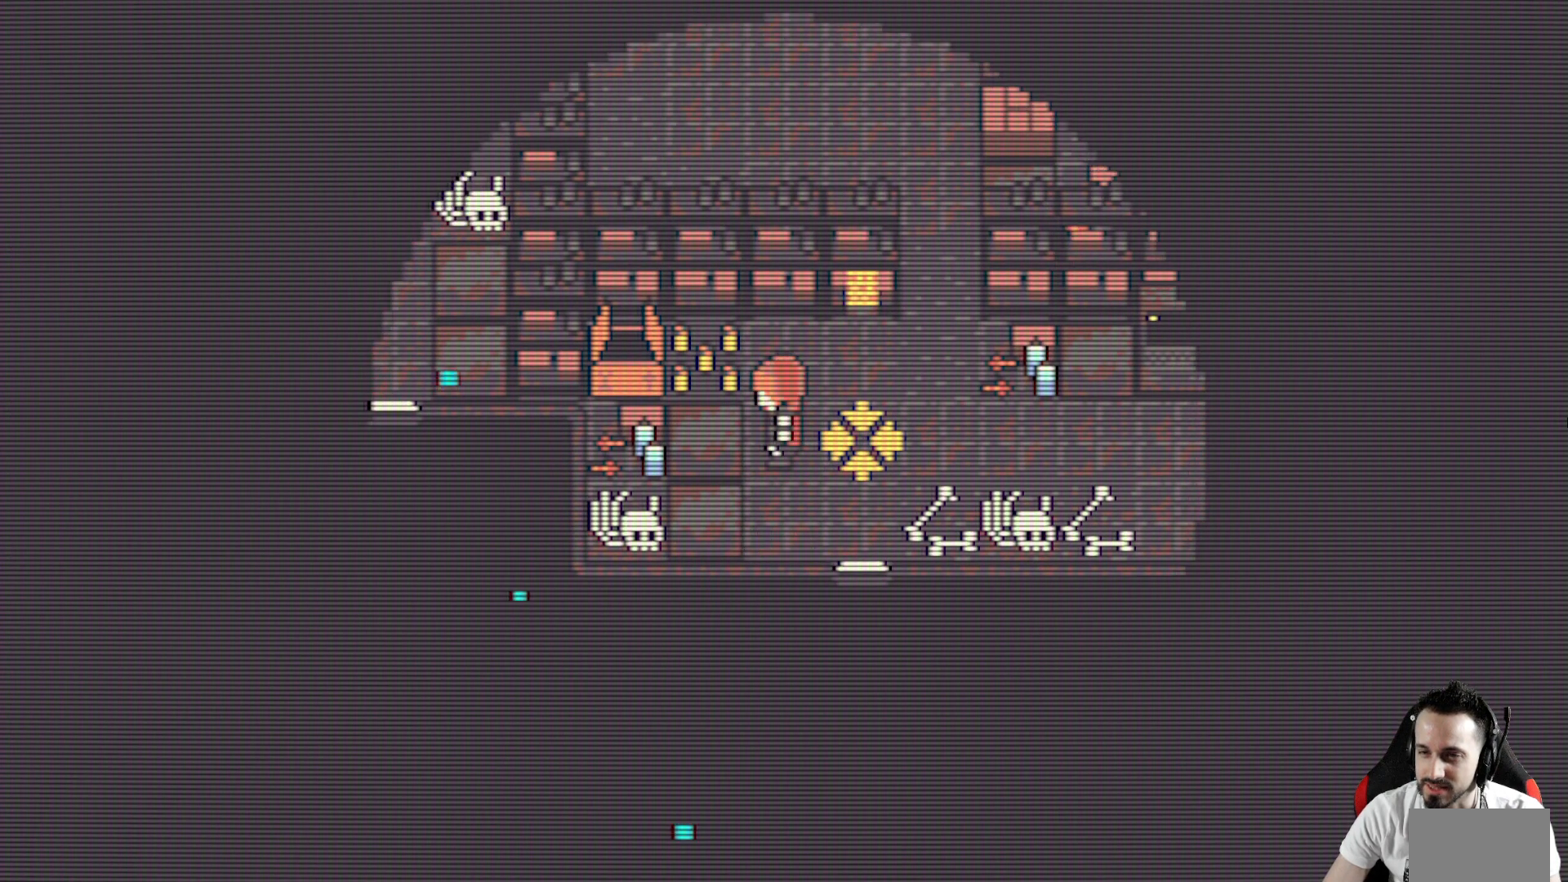
{"keys": ["right", "x"], "events": [[50, "space", "up"], [133, "left", "up"], [133, "right", "down"], [283, "down", "up"]]}
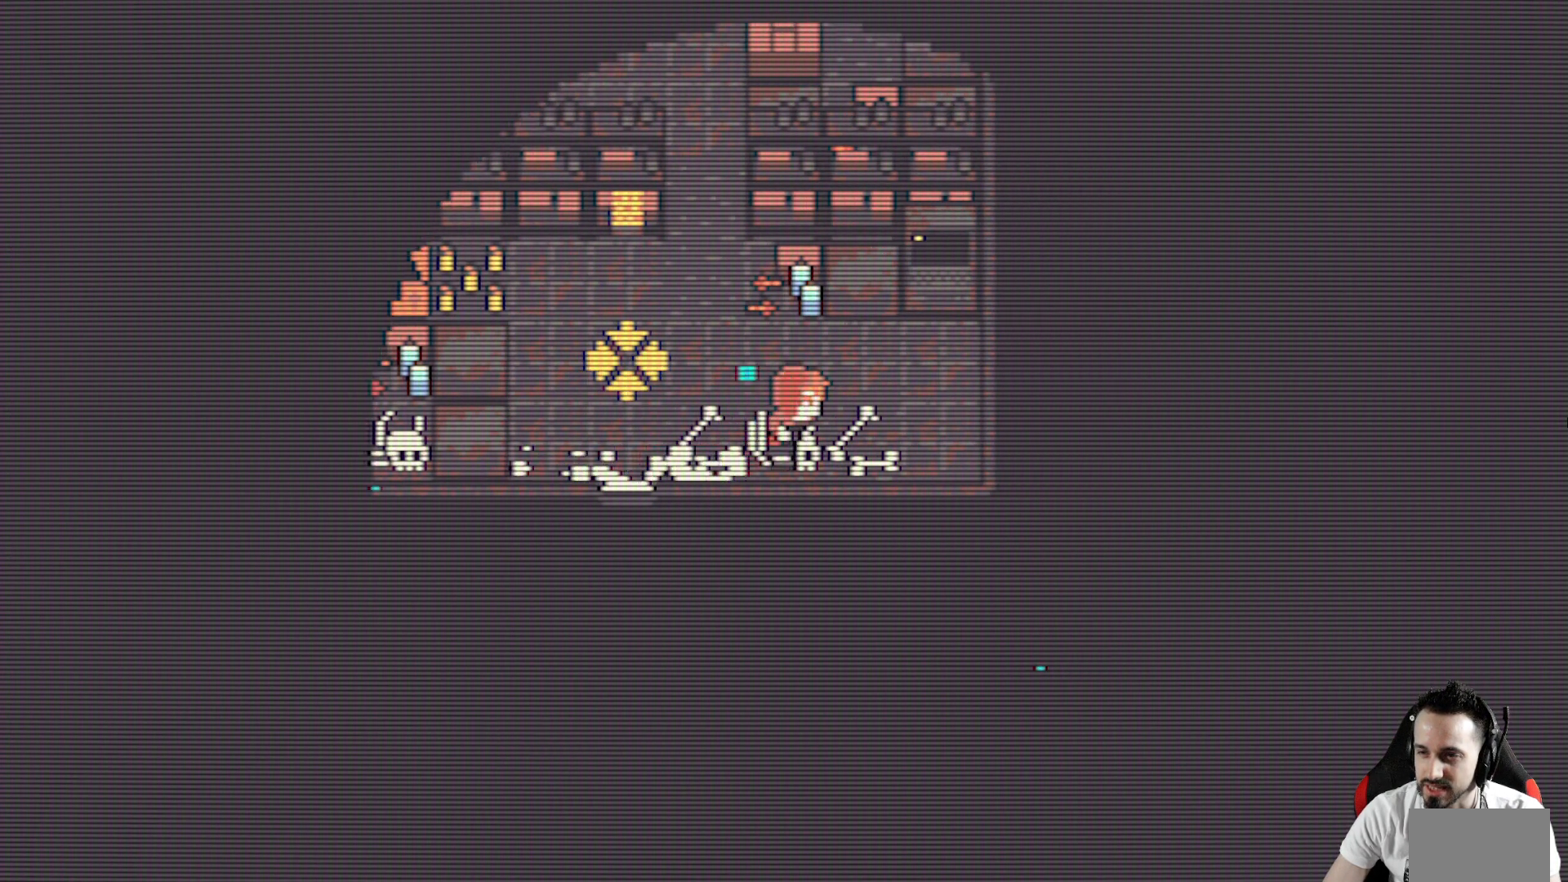
{"keys": ["right", "up", "x"], "events": [[200, "space", "down"], [300, "space", "up"], [383, "up", "down"], [433, "space", "down"], [483, "space", "up"]]}
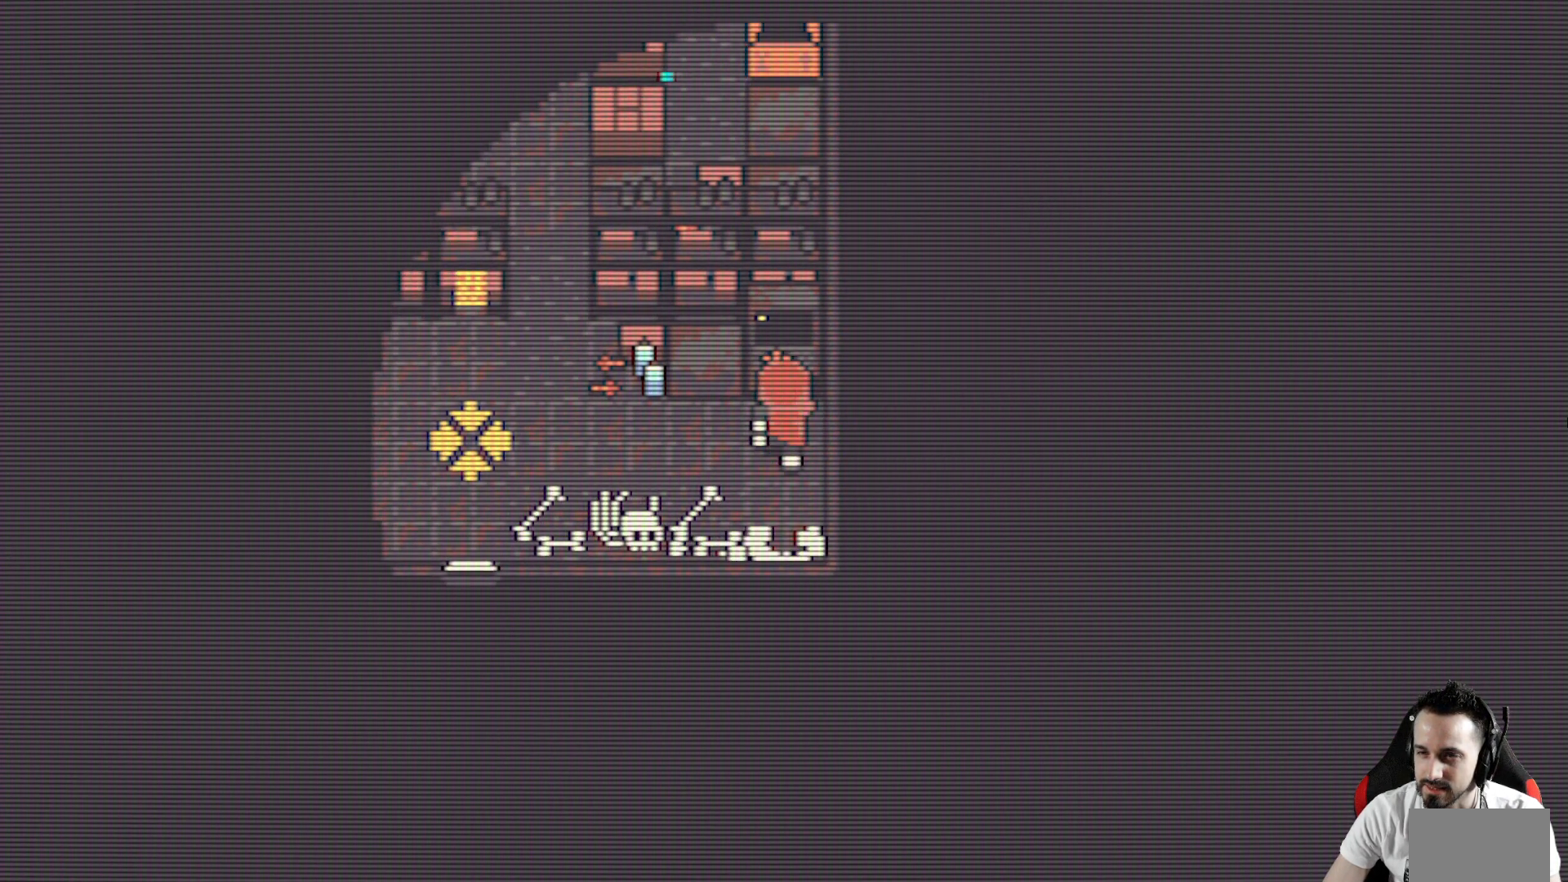
{"keys": ["up", "x"], "events": [[83, "up", "up"], [217, "left", "down"], [267, "right", "up"], [350, "up", "down"], [400, "left", "up"]]}
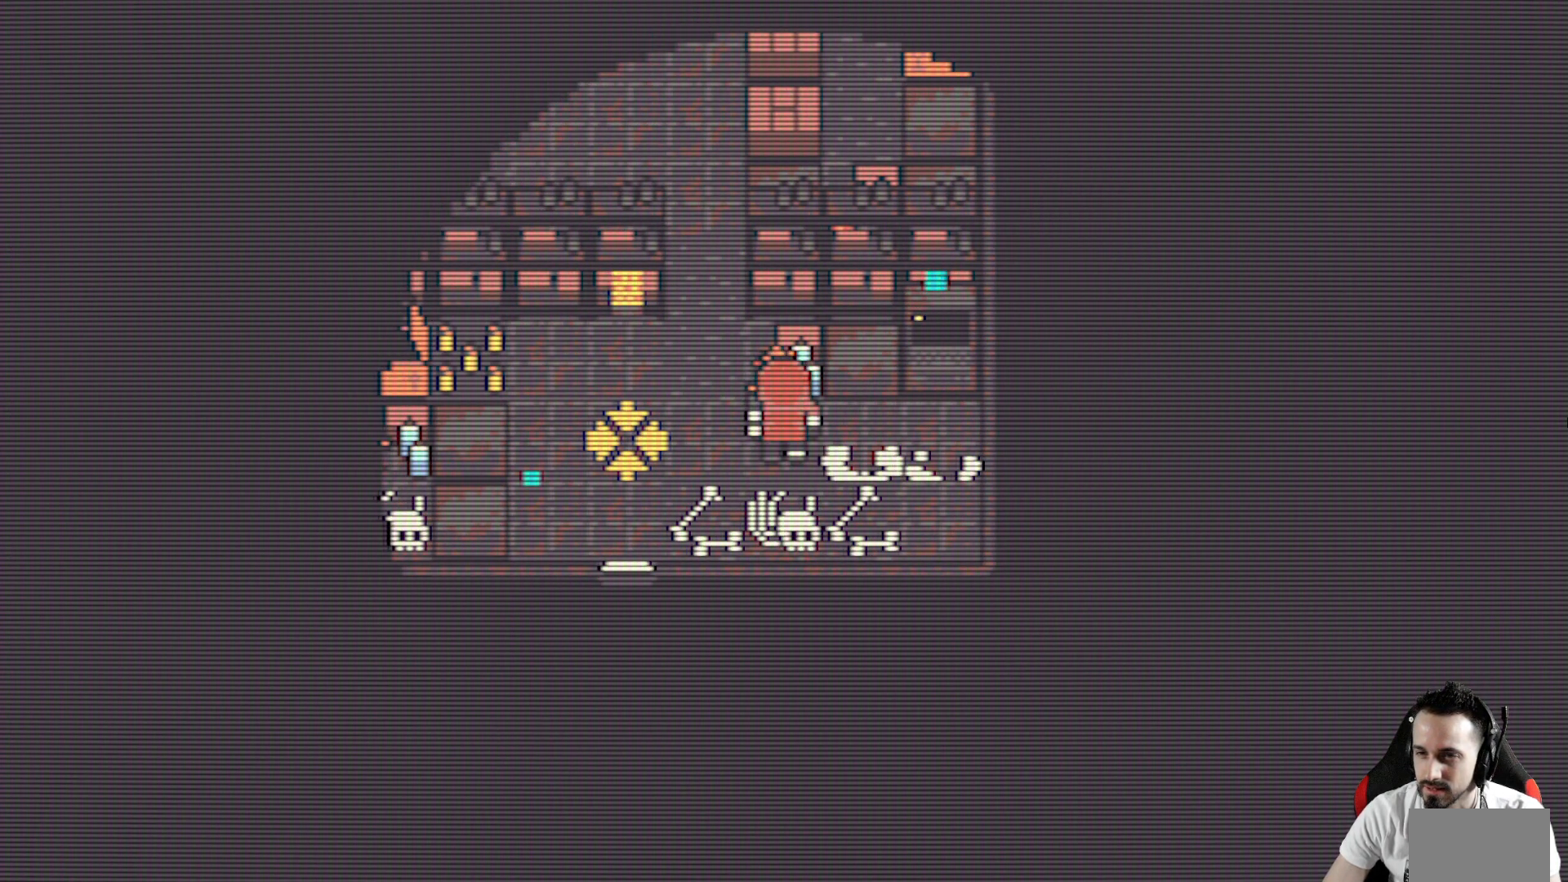
{"keys": ["up", "x"], "events": [[50, "space", "down"], [183, "space", "up"], [283, "right", "down"], [333, "space", "down"], [367, "space", "up"], [417, "right", "up"]]}
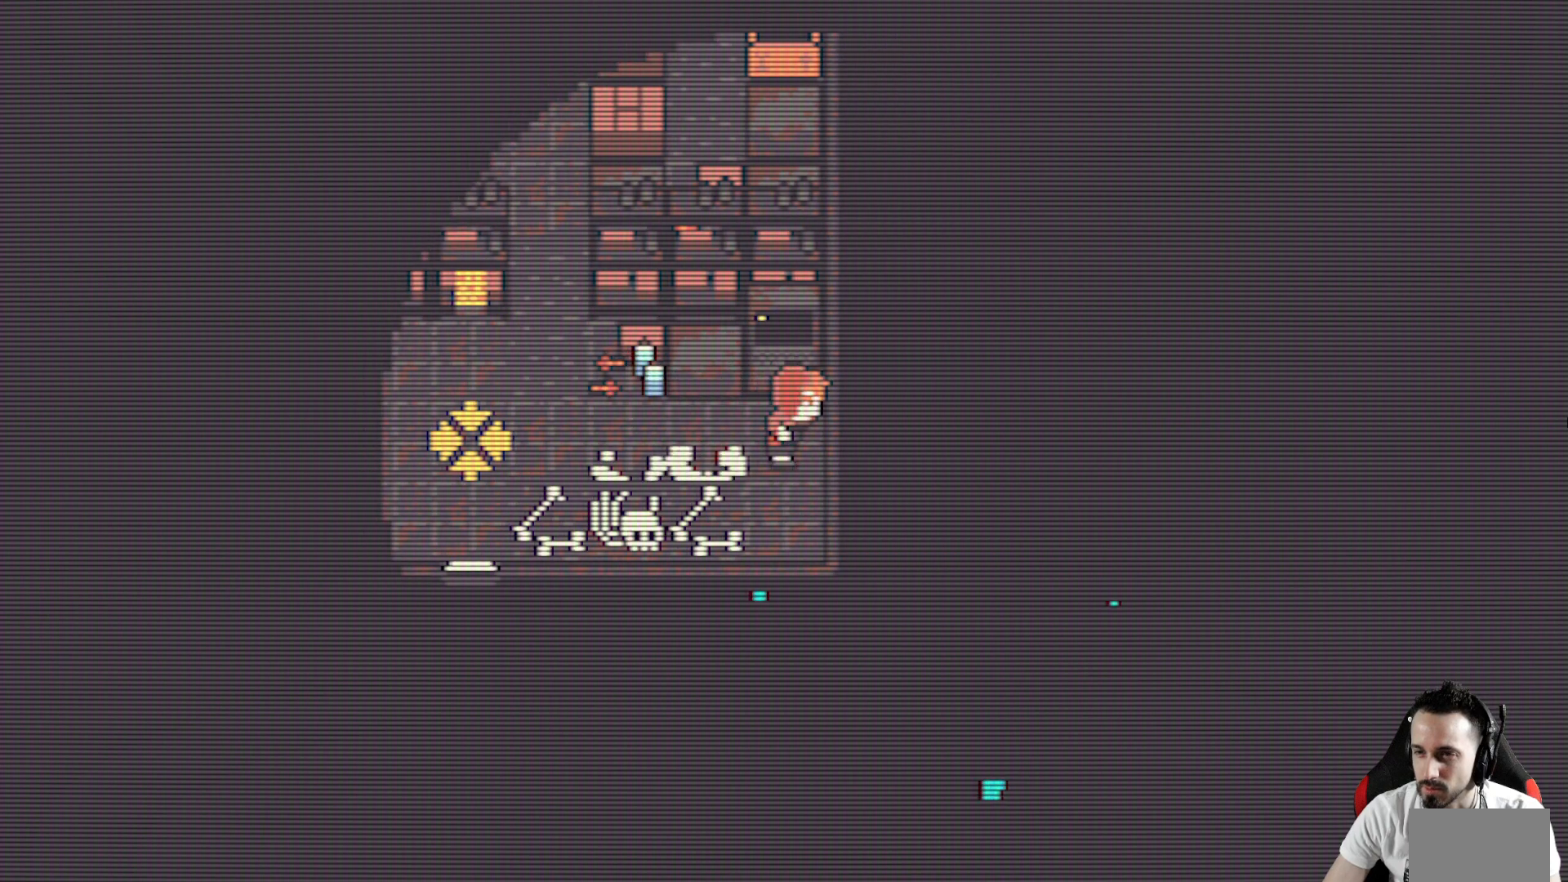
{"keys": ["up", "x"], "events": [[250, "left", "down"], [383, "left", "up"]]}
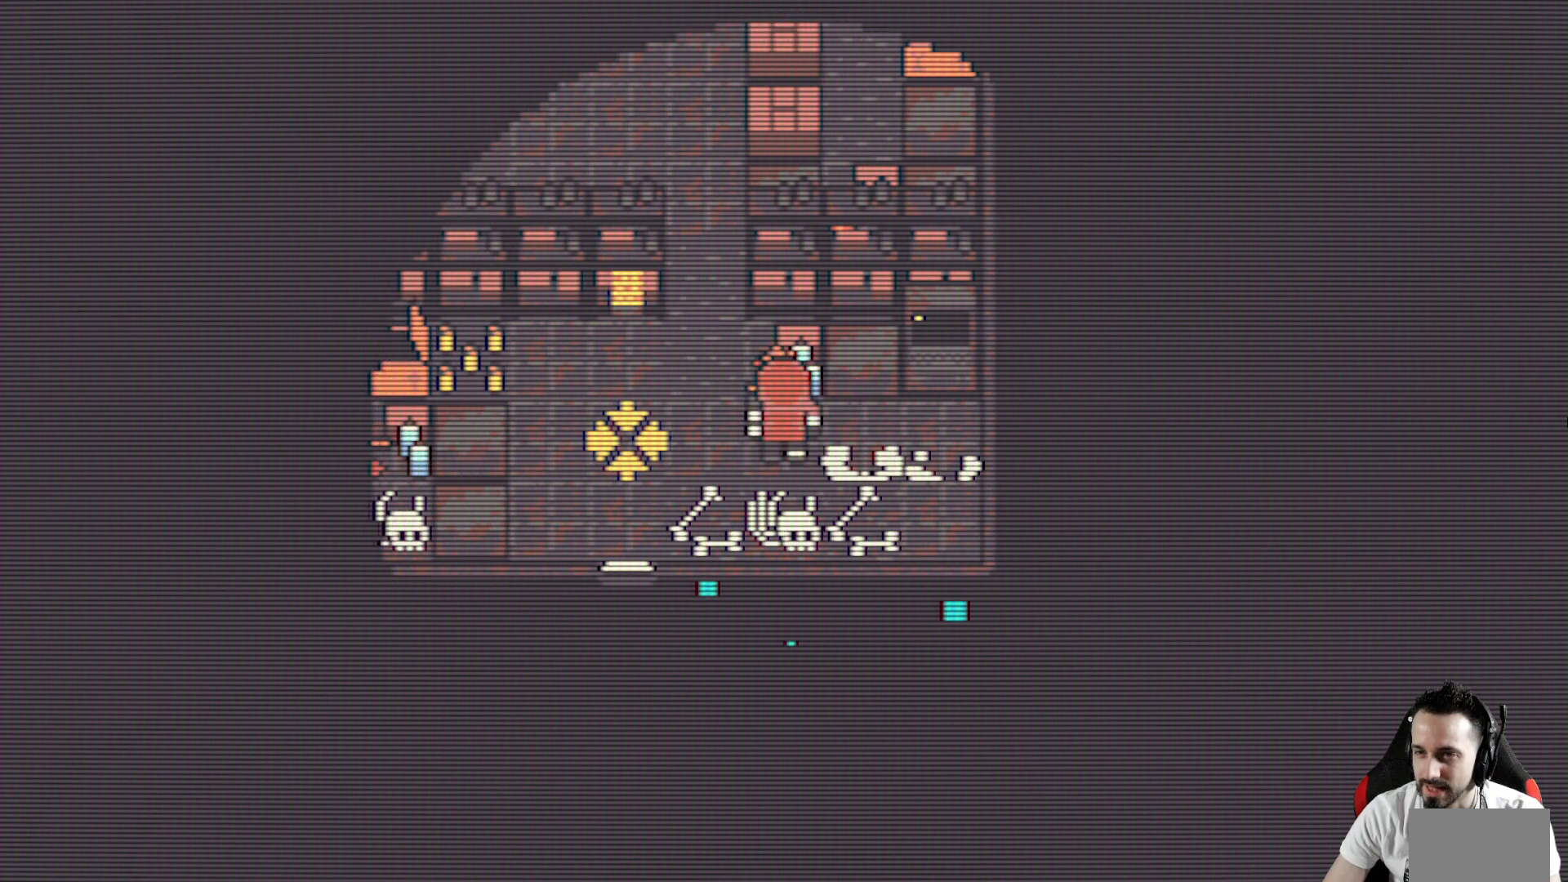
{"keys": ["up", "x"], "events": [[350, "left", "down"], [500, "left", "up"]]}
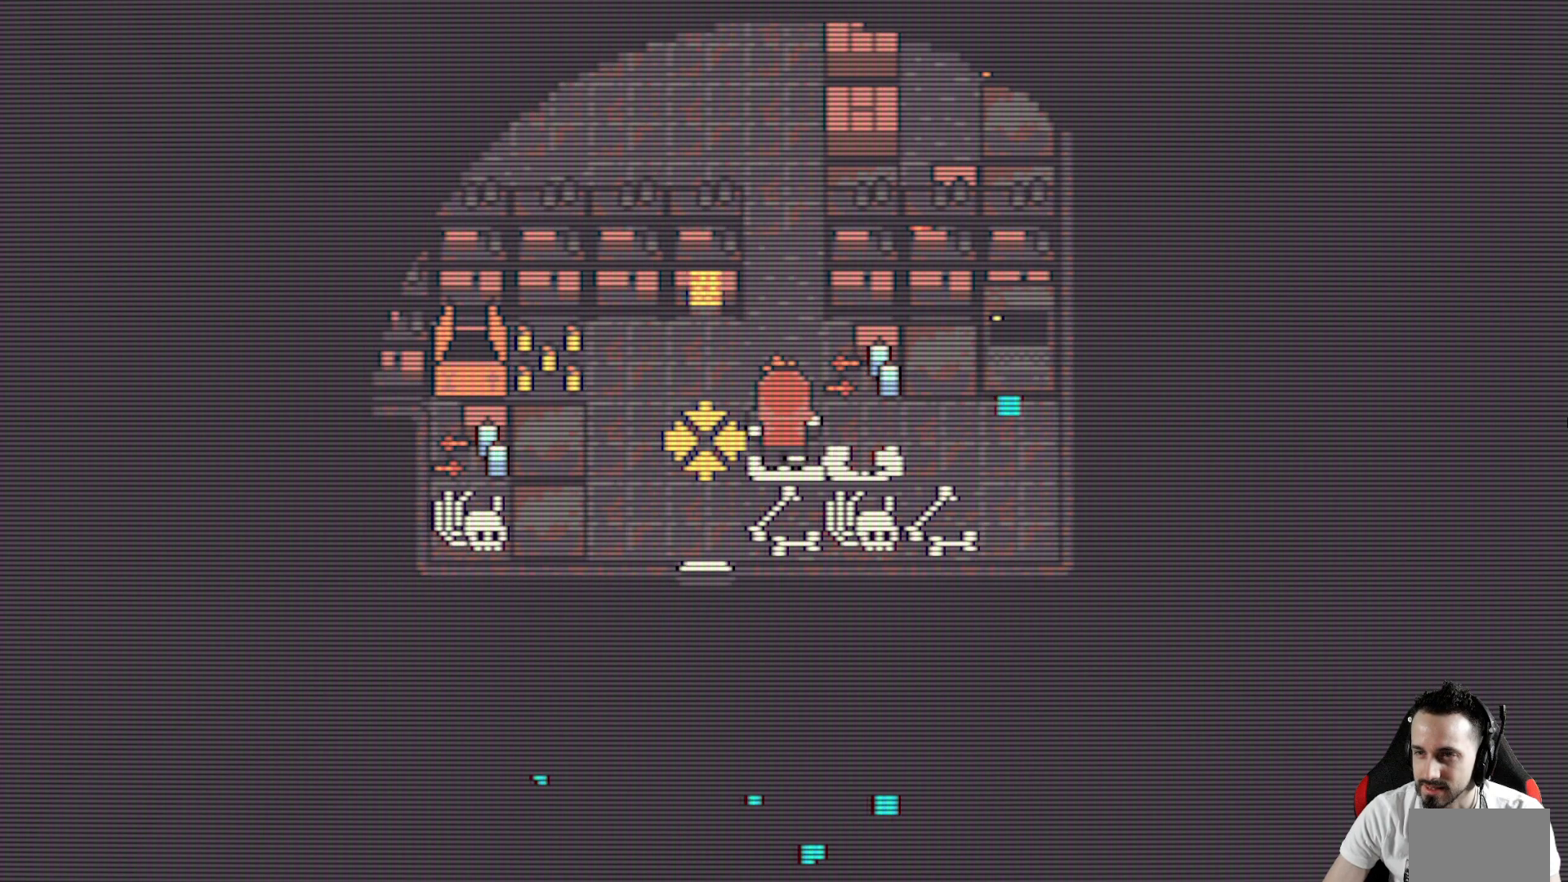
{"keys": ["right", "x"], "events": [[283, "right", "down"], [317, "up", "up"]]}
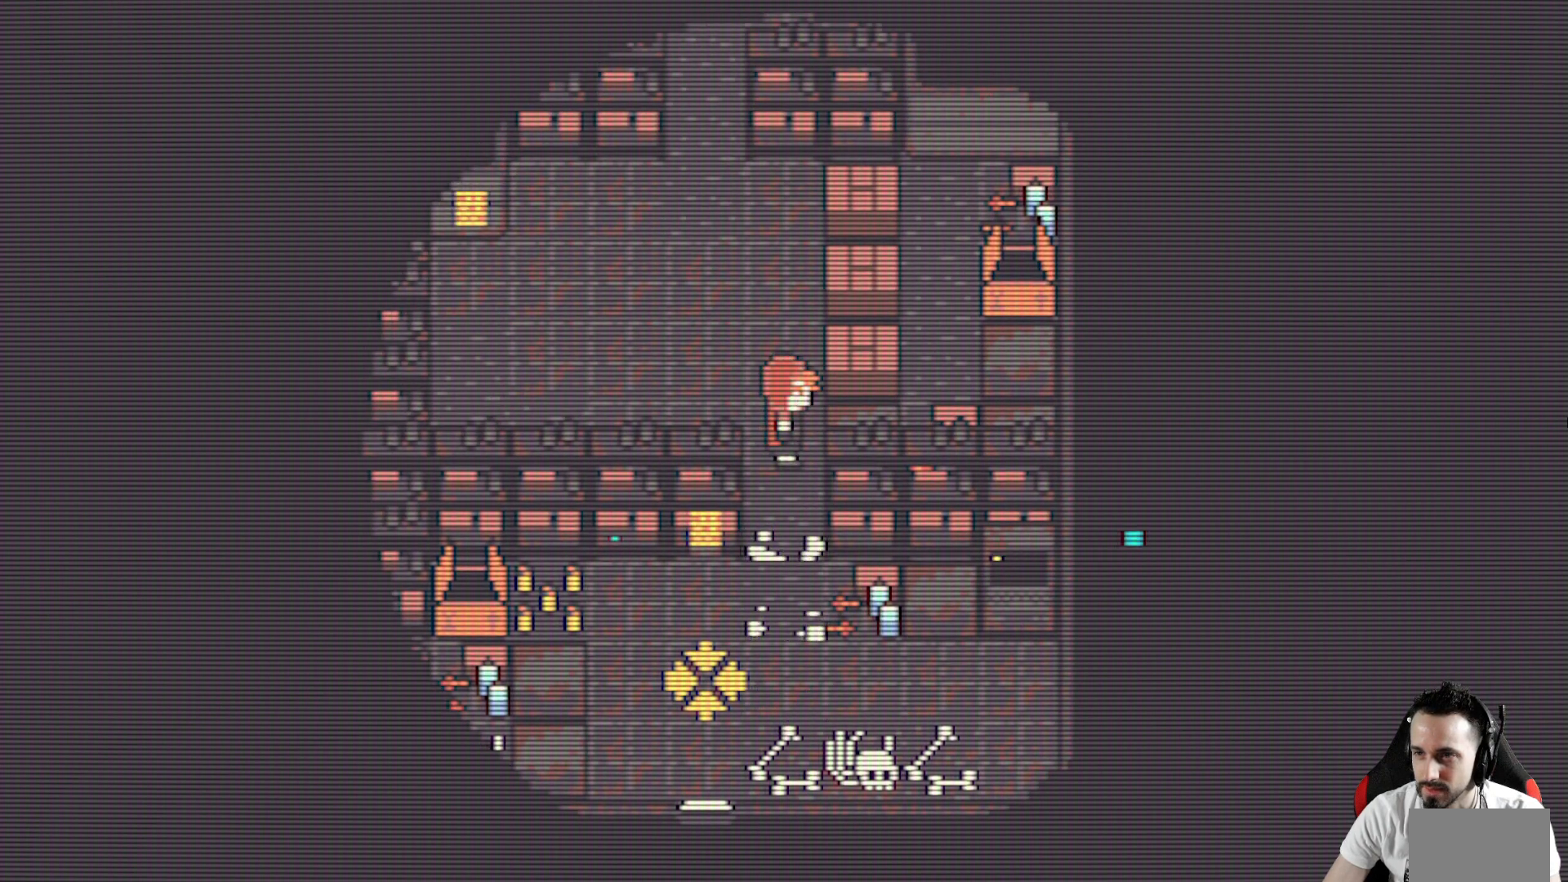
{"keys": ["up", "x"], "events": [[17, "right", "up"], [483, "up", "down"]]}
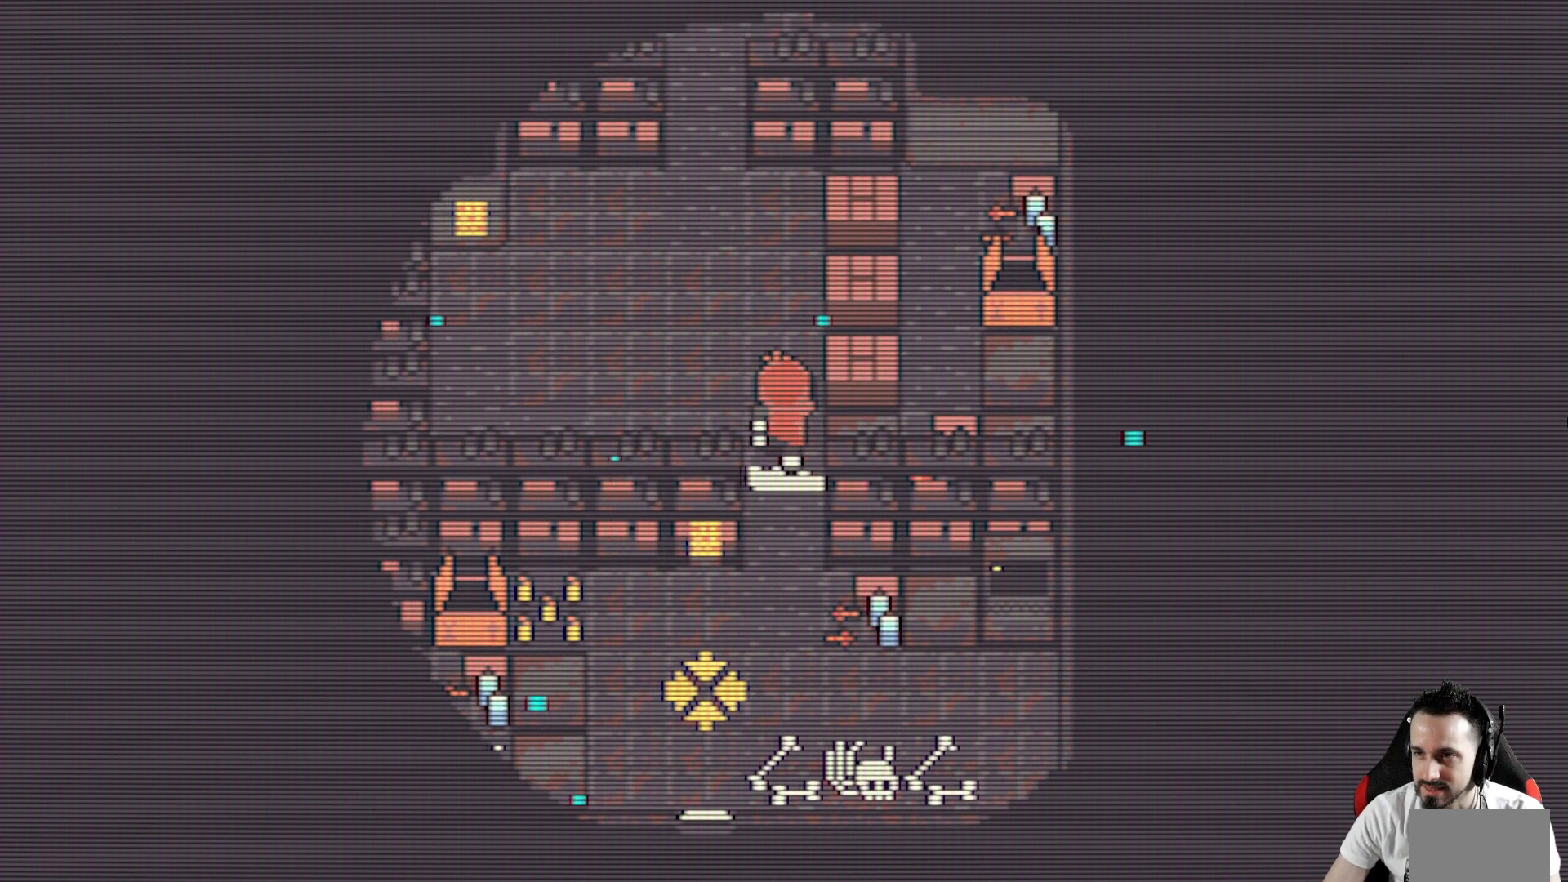
{"keys": ["left", "x"], "events": [[83, "up", "up"], [400, "left", "down"]]}
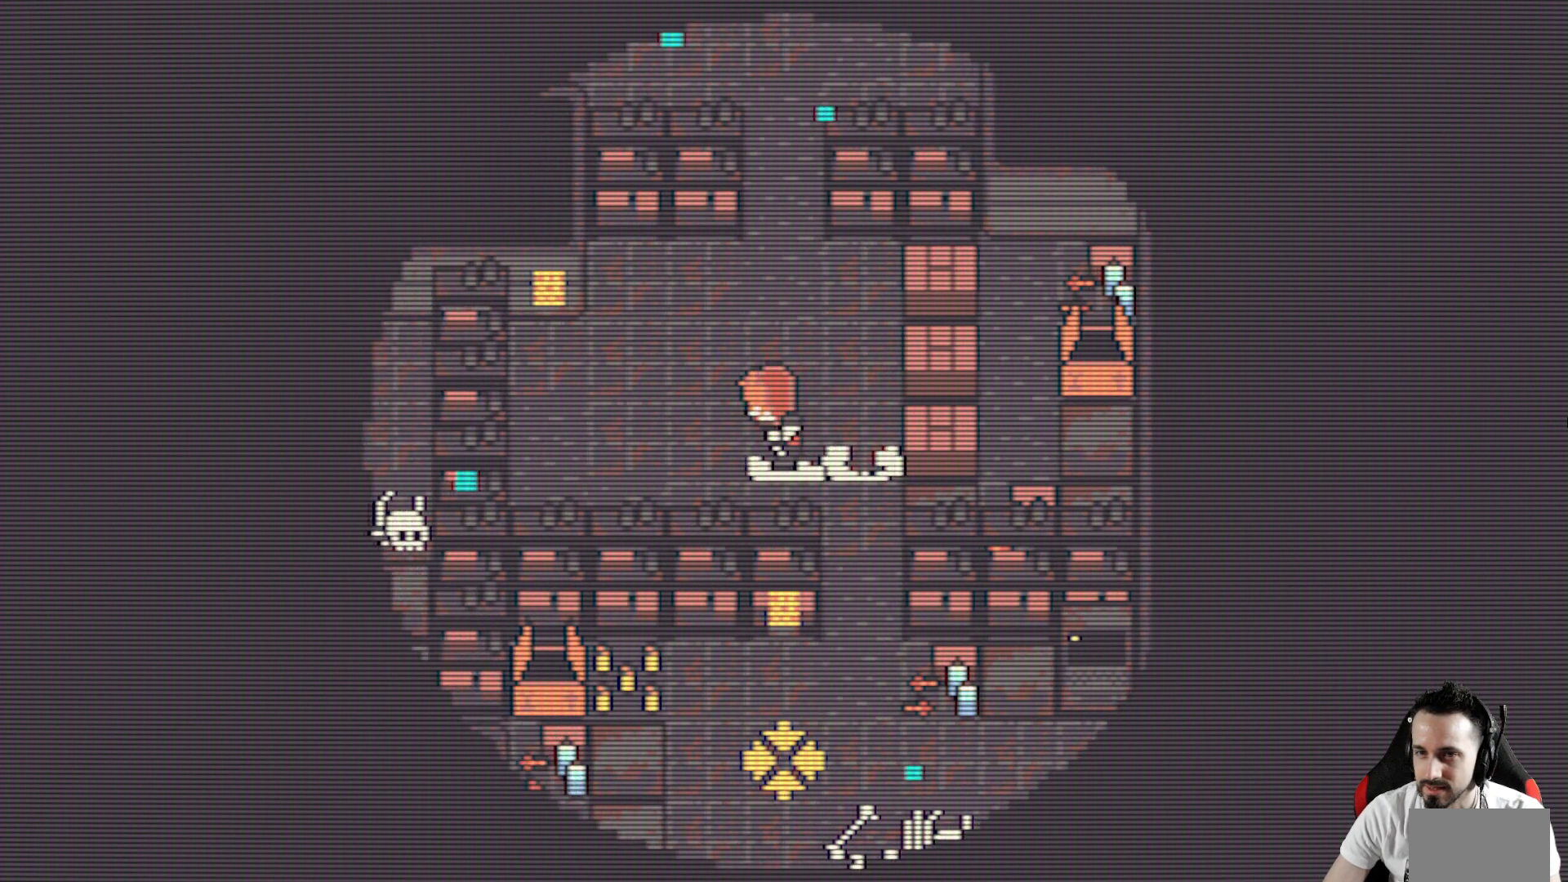
{"keys": ["left", "space", "x"], "events": [[367, "space", "down"]]}
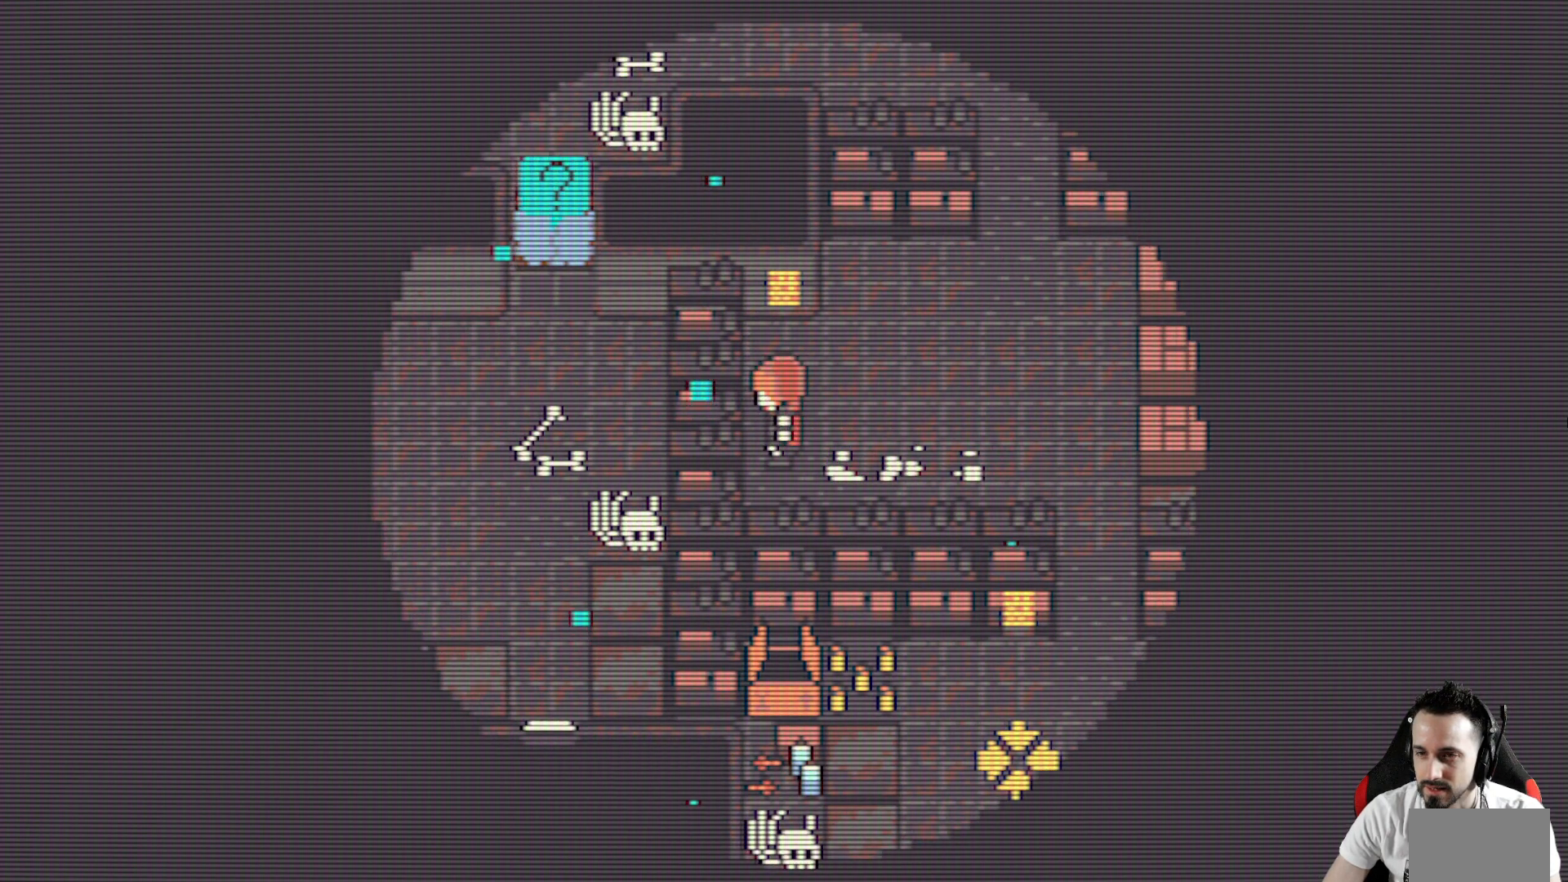
{"keys": ["left", "x"], "events": [[17, "space", "up"], [333, "up", "down"], [433, "up", "up"]]}
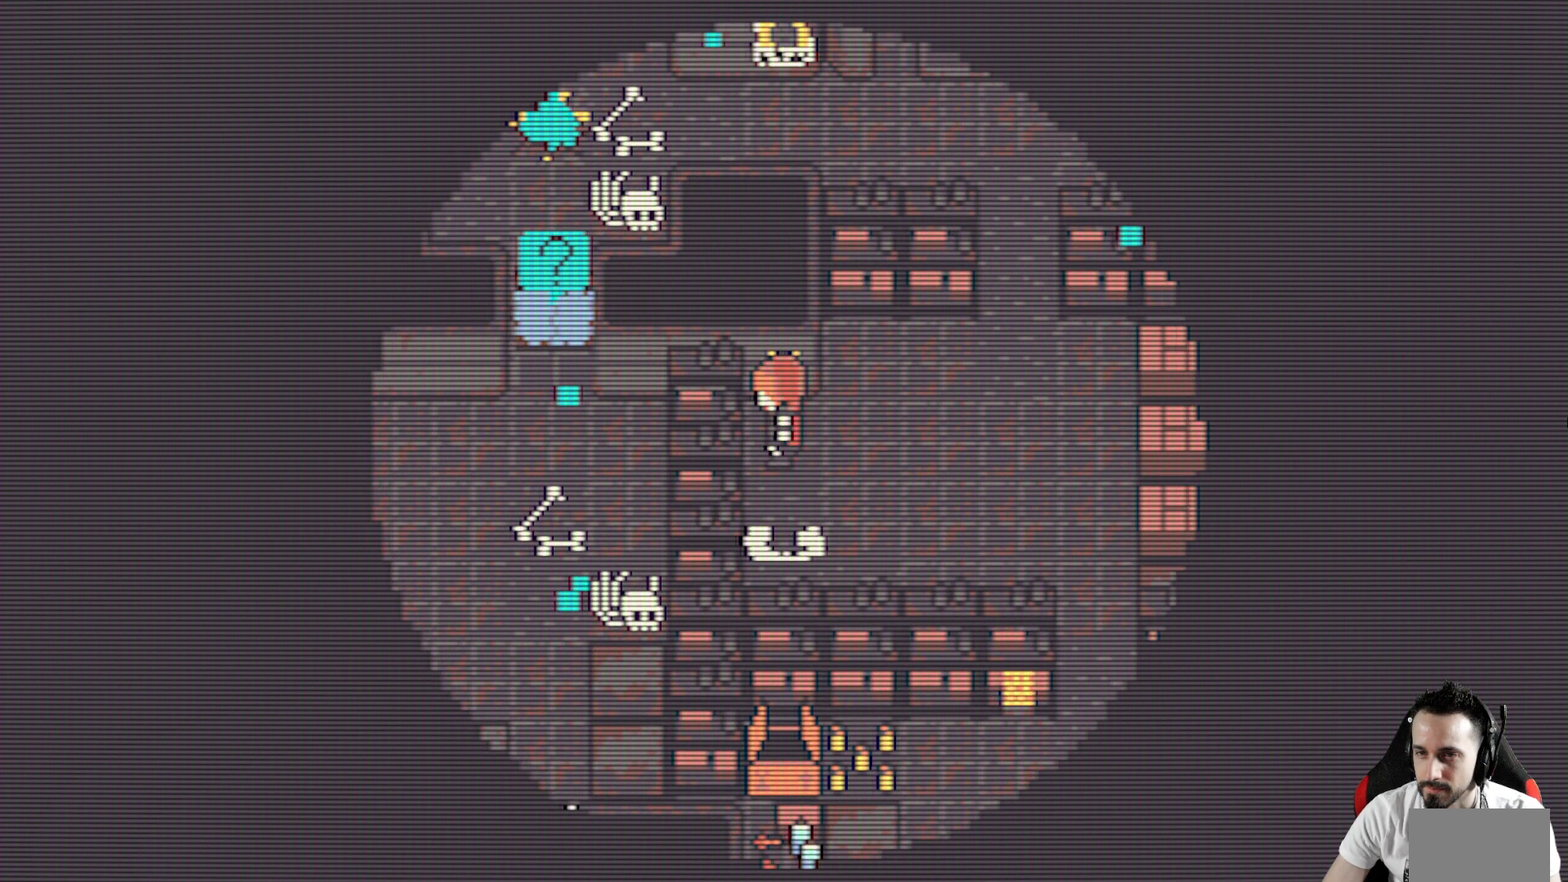
{"keys": ["x"], "events": [[83, "space", "down"], [217, "space", "up"], [500, "left", "up"]]}
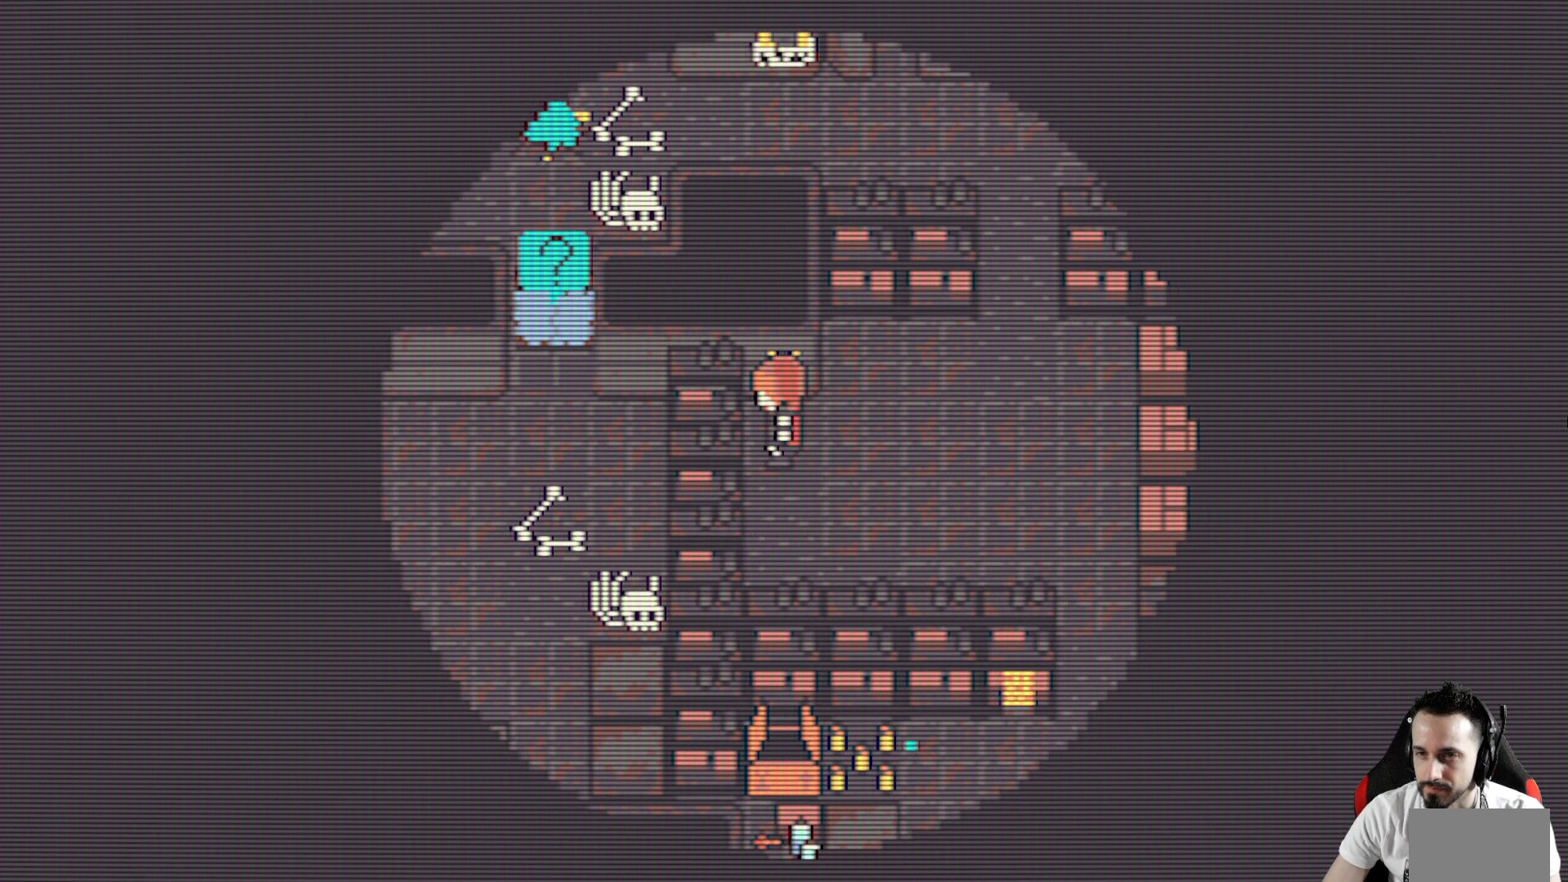
{"keys": ["right", "x"], "events": [[50, "right", "down"], [133, "right", "up"], [467, "right", "down"]]}
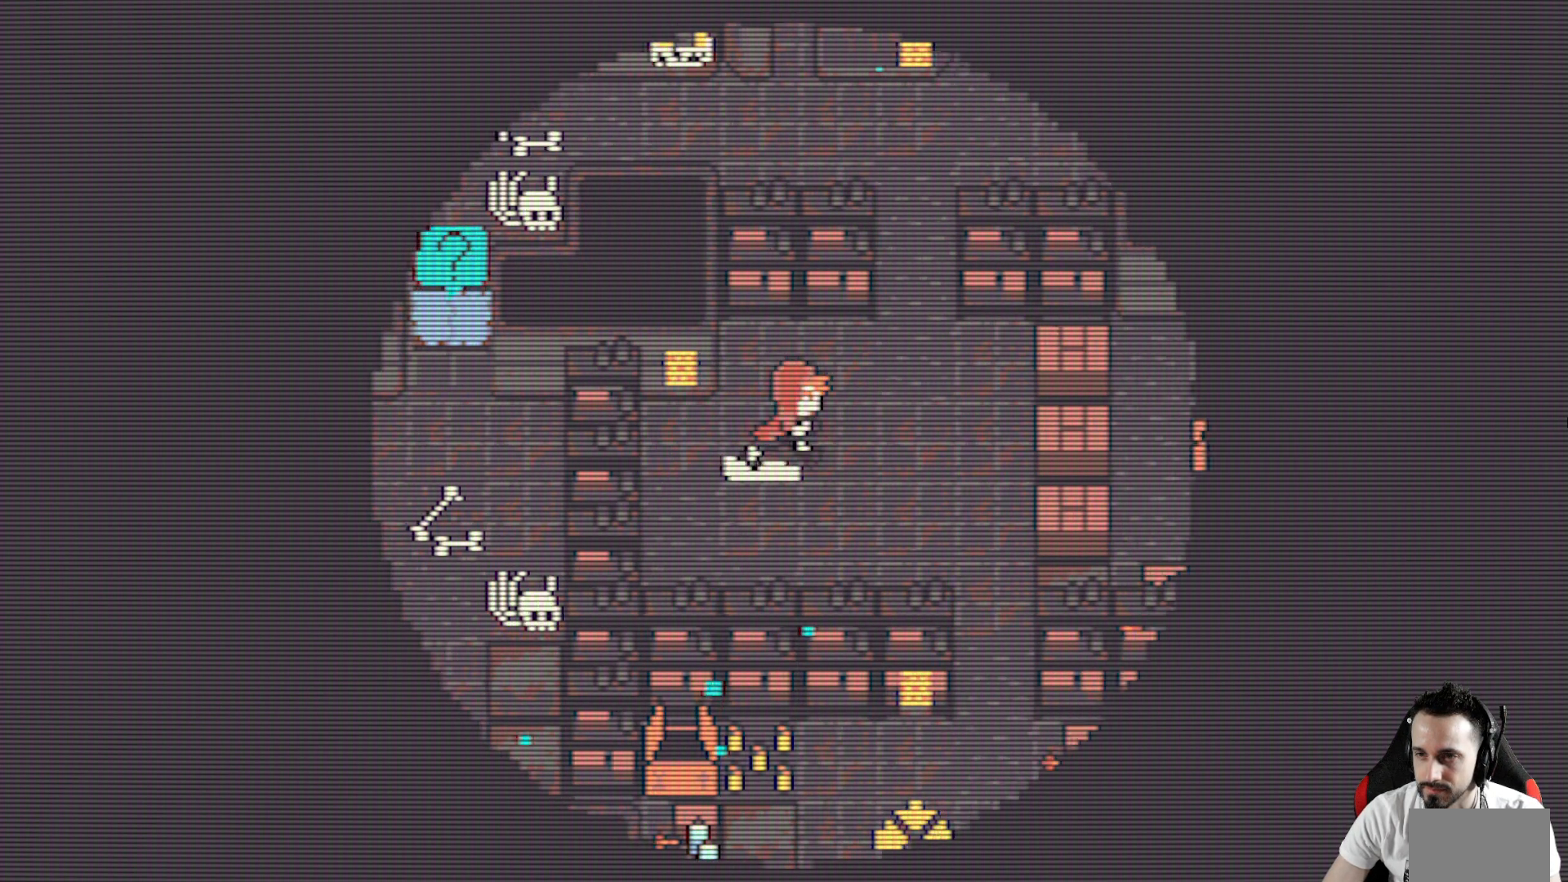
{"keys": ["up", "x"], "events": [[100, "right", "up"], [250, "up", "down"]]}
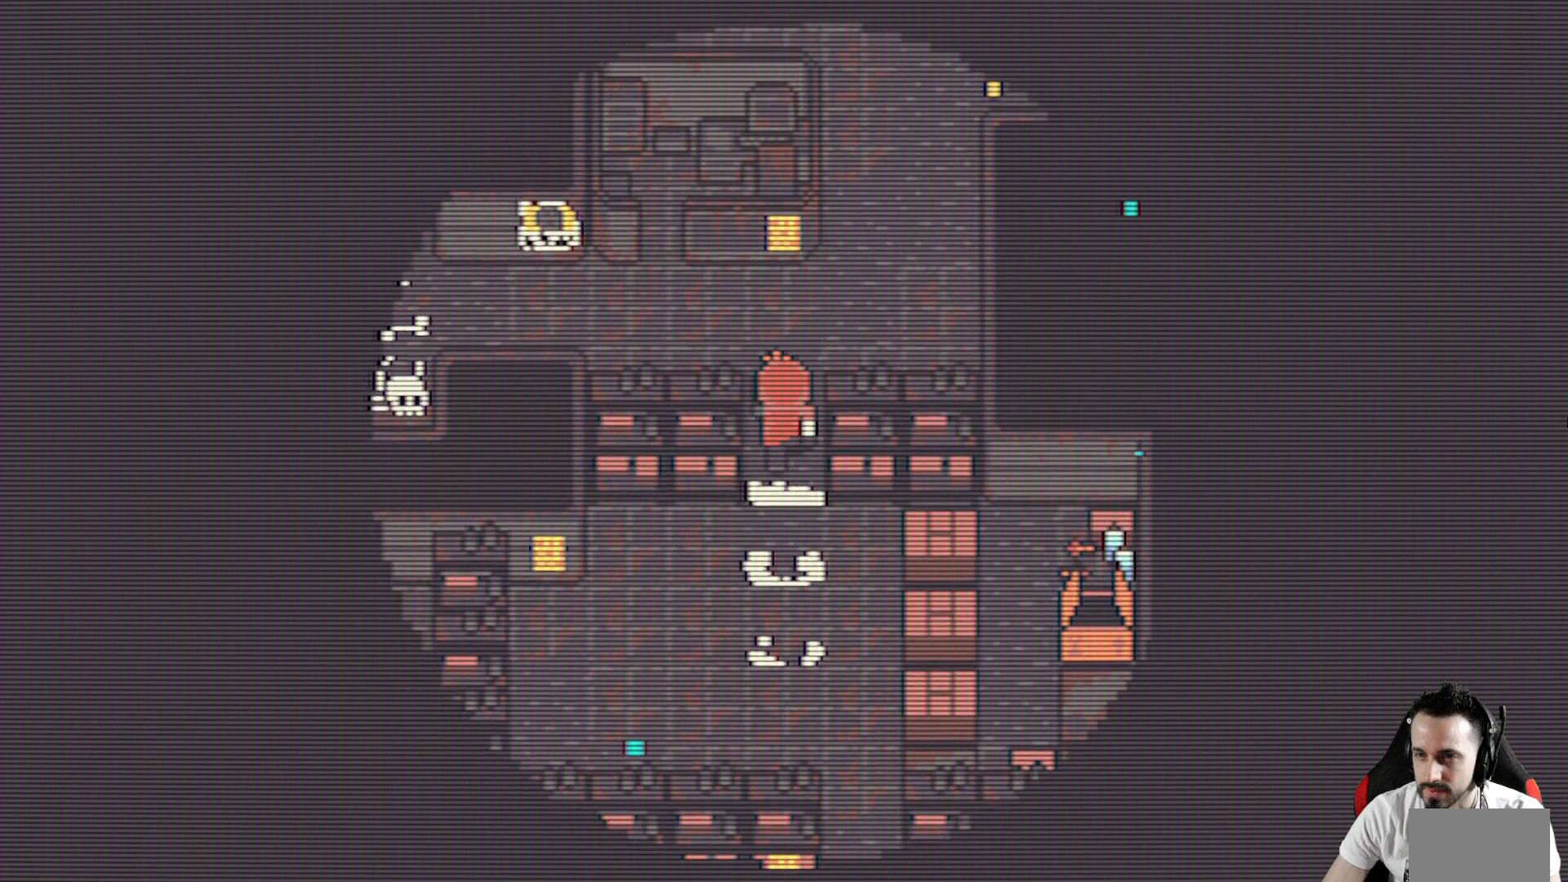
{"keys": ["x"], "events": [[83, "up", "up"]]}
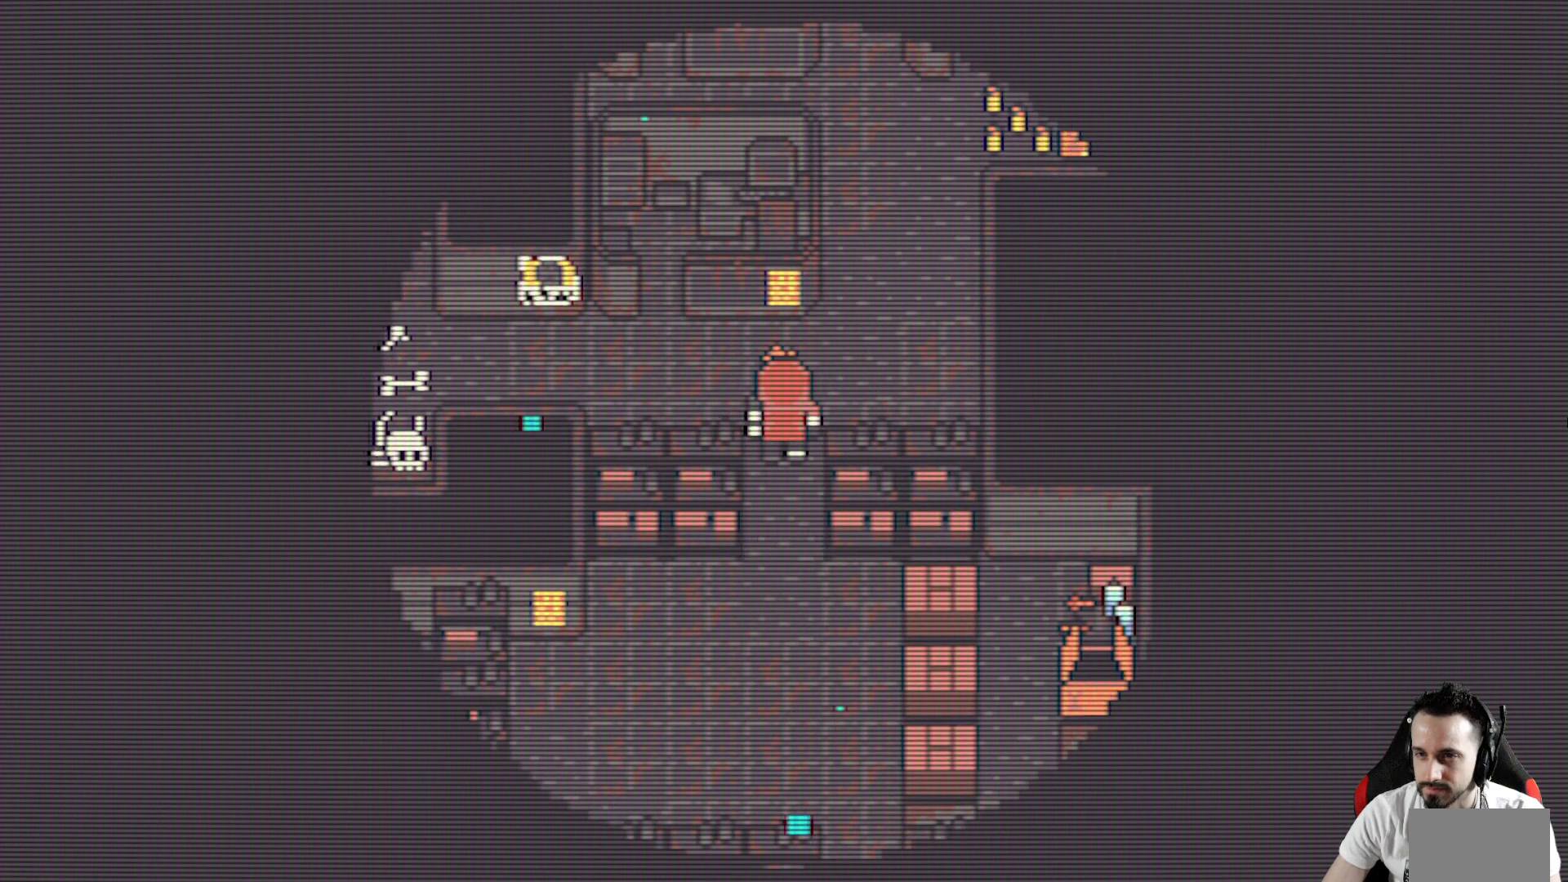
{"keys": ["left", "x"], "events": [[50, "up", "down"], [183, "up", "up"], [367, "left", "down"]]}
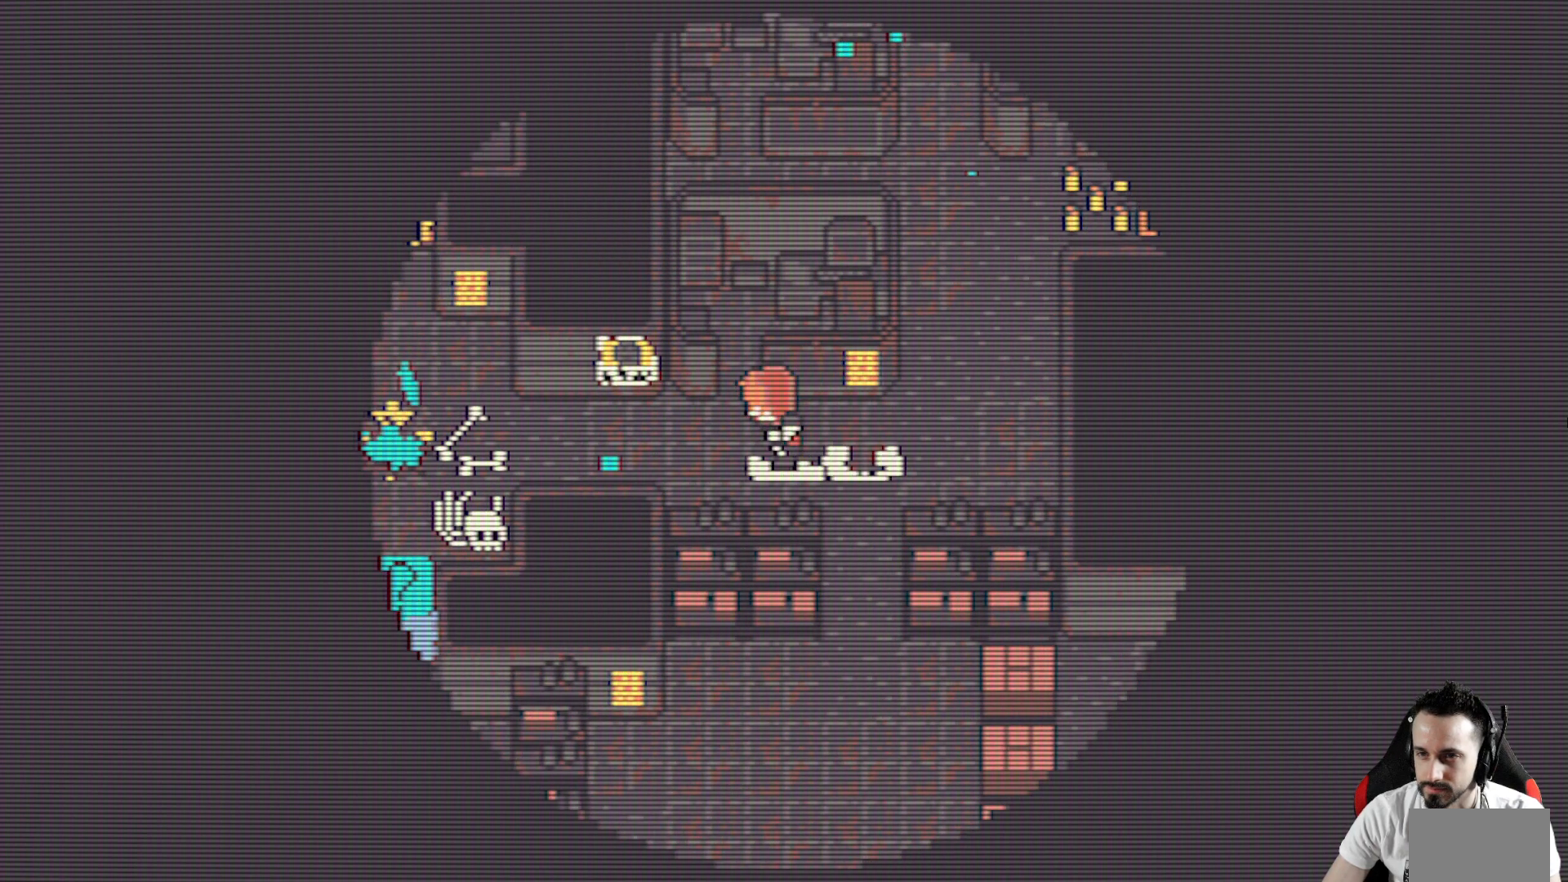
{"keys": ["right", "space", "up", "x"], "events": [[17, "left", "up"], [17, "up", "down"], [150, "space", "down"], [300, "space", "up"], [383, "space", "down"], [483, "right", "down"]]}
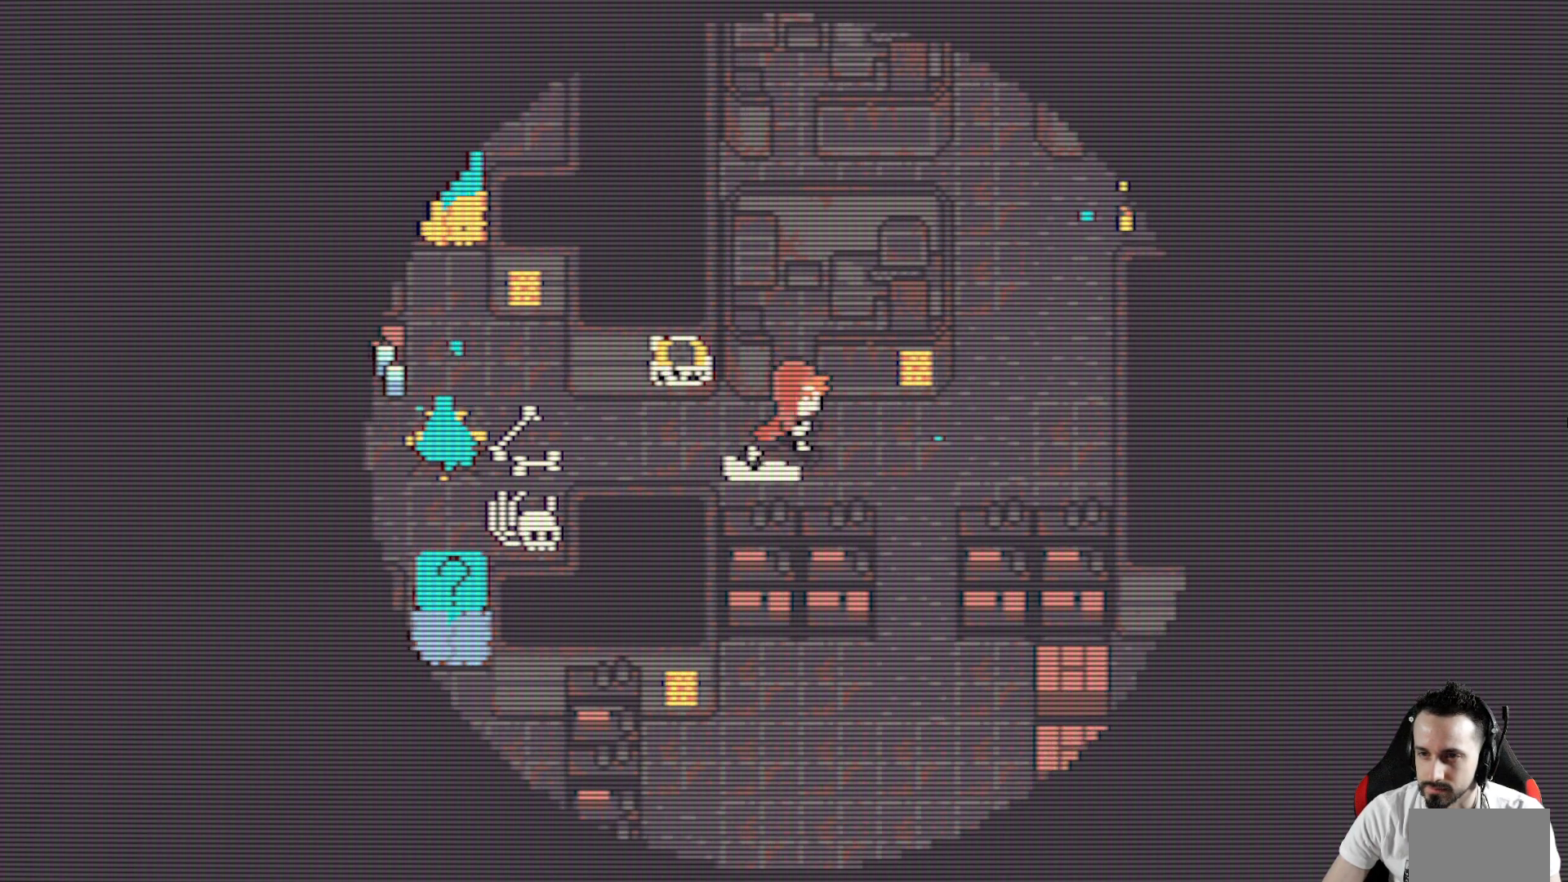
{"keys": ["up", "x"], "events": [[33, "space", "up"], [317, "right", "up"]]}